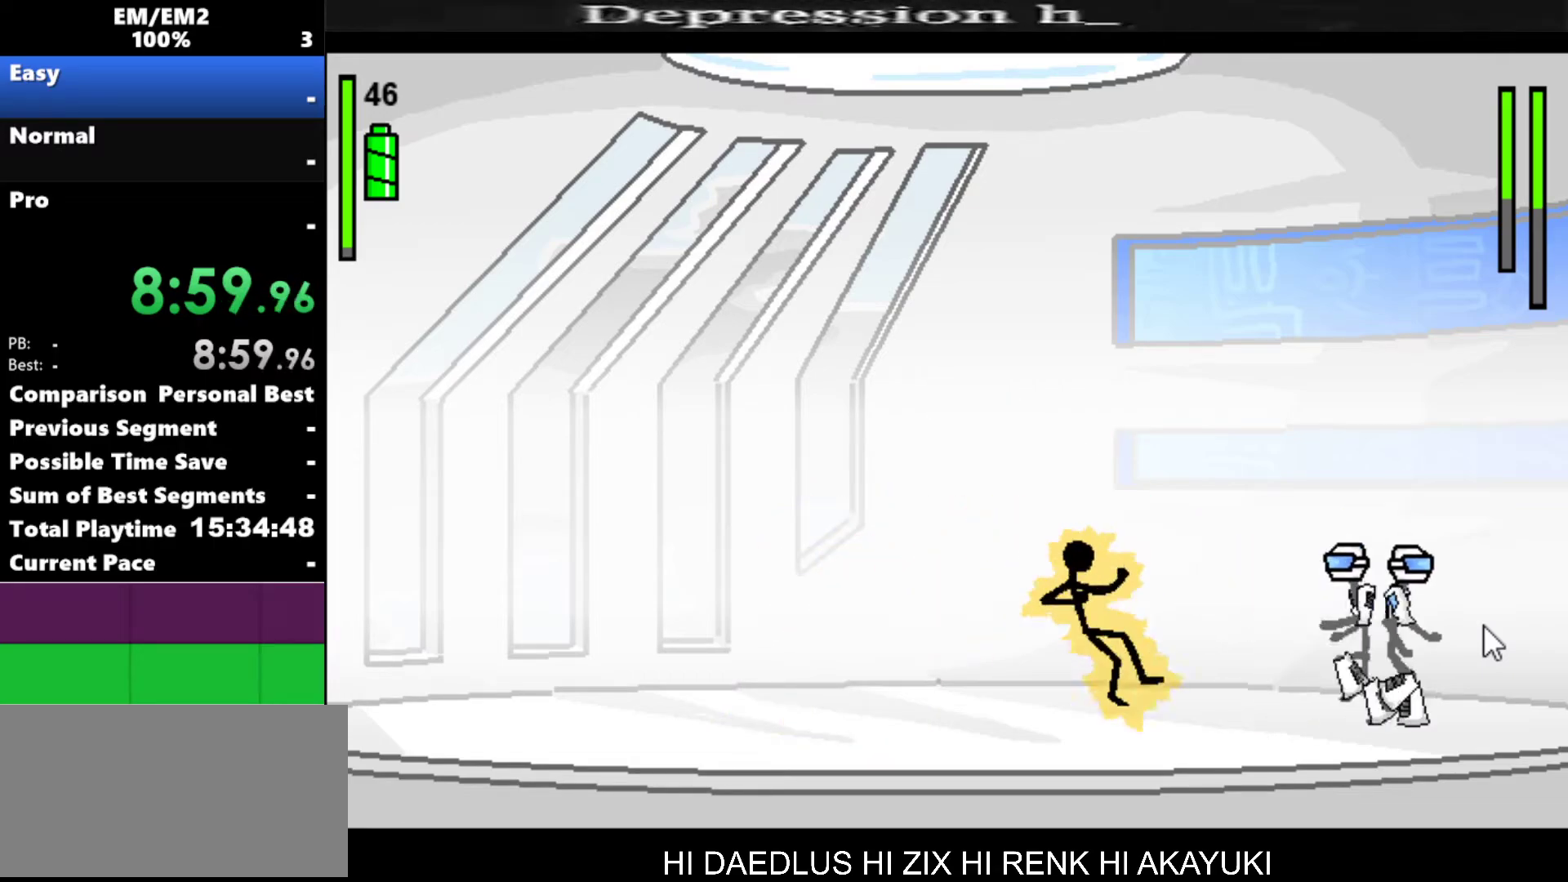
Gameplay with keyboard; each line is a JSON object with the keys held at the frame after it. "events" lists presses ("down") and releases ("up") of "a", "d", "down", "e", "left", "q", "right", "s", "space", "up" and "w" between this image and that frame as [ms after this image, input, new state], when the widget could be followed in between. No other keys are recorded. Mouse input is not recorded.
{"keys": ["right"], "events": [[83, "s", "down"], [233, "s", "up"]]}
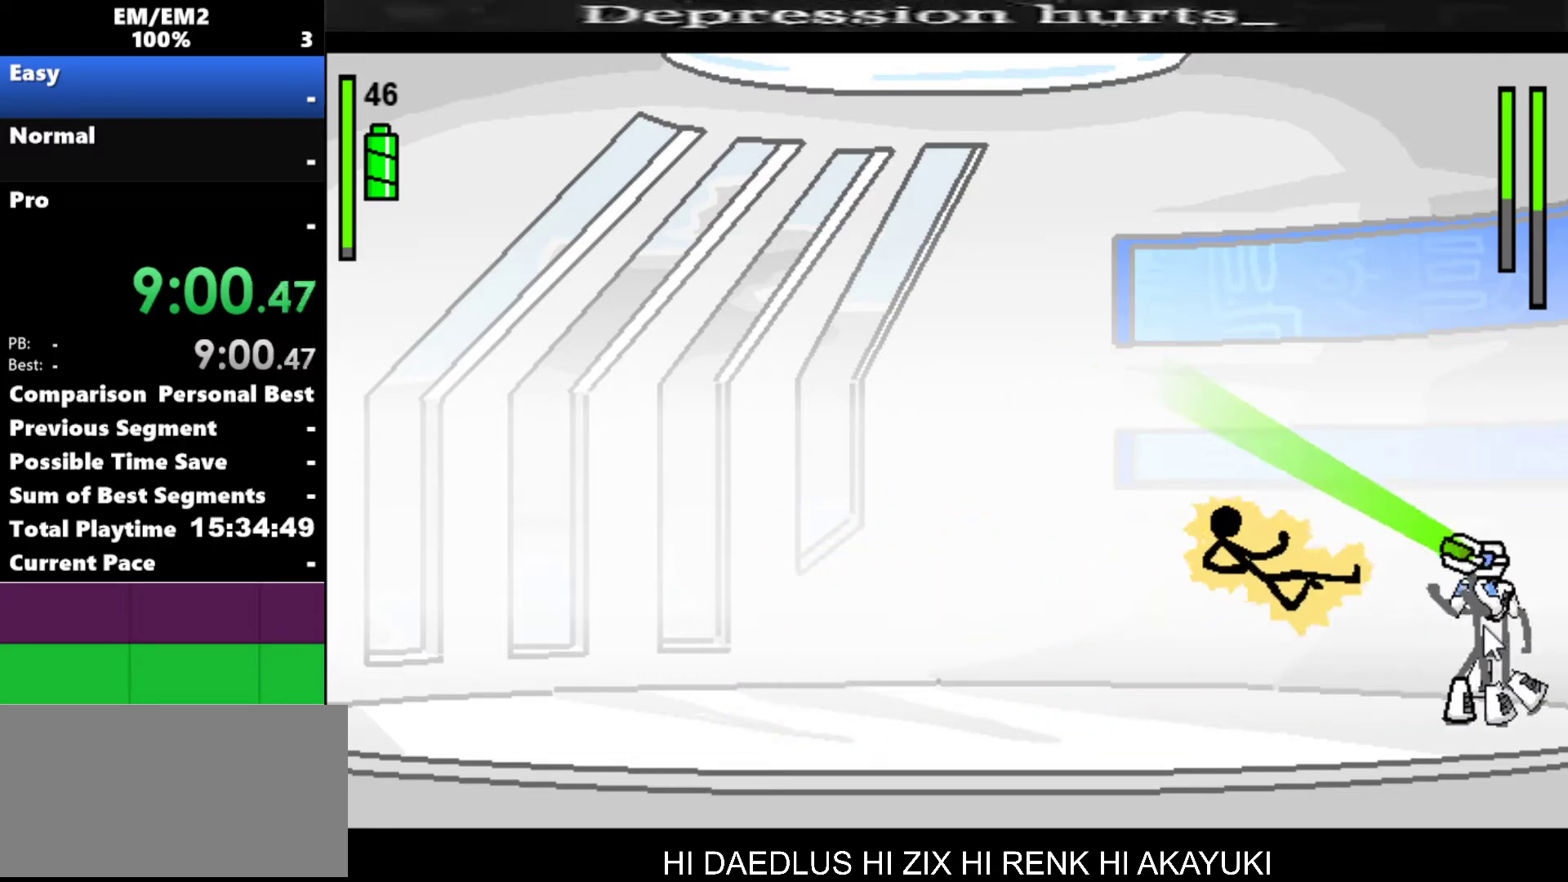
{"keys": ["a"], "events": [[433, "a", "down"], [483, "right", "up"]]}
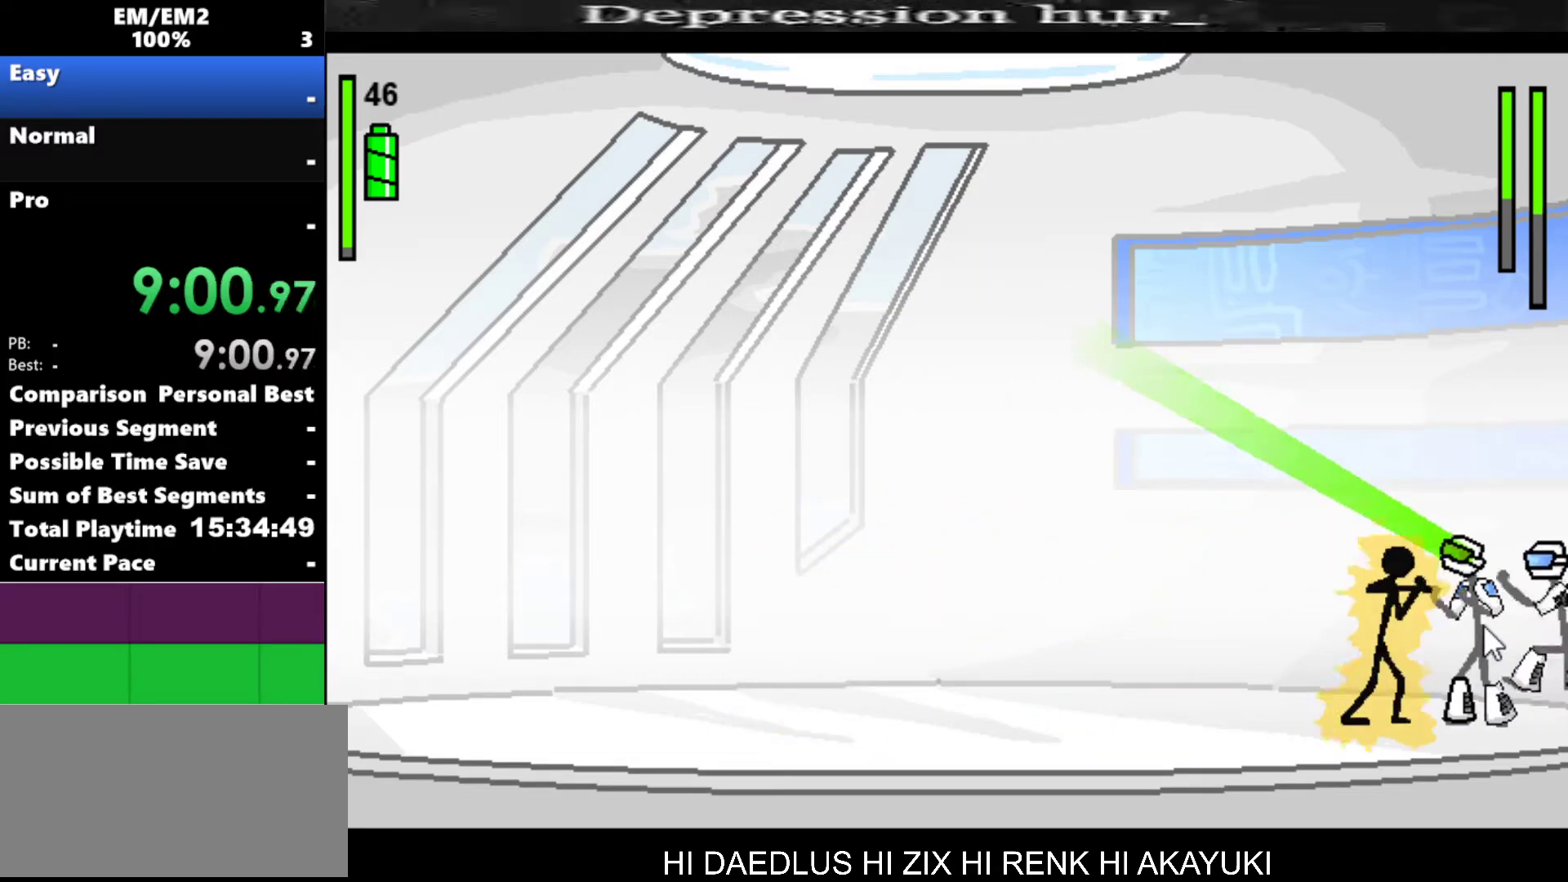
{"keys": ["a"], "events": []}
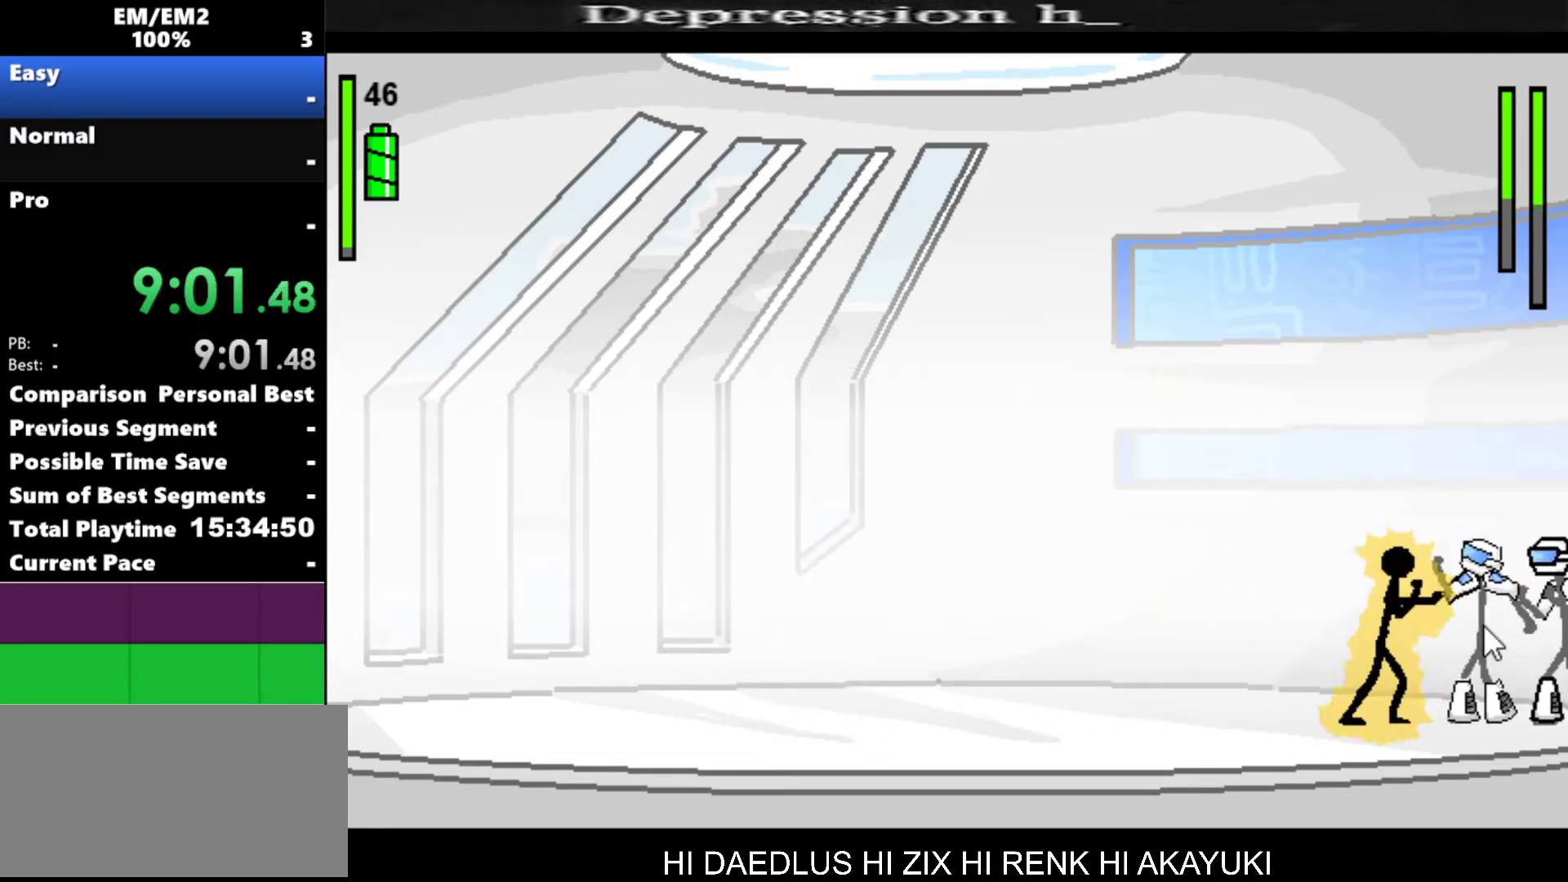
{"keys": [], "events": [[267, "a", "up"]]}
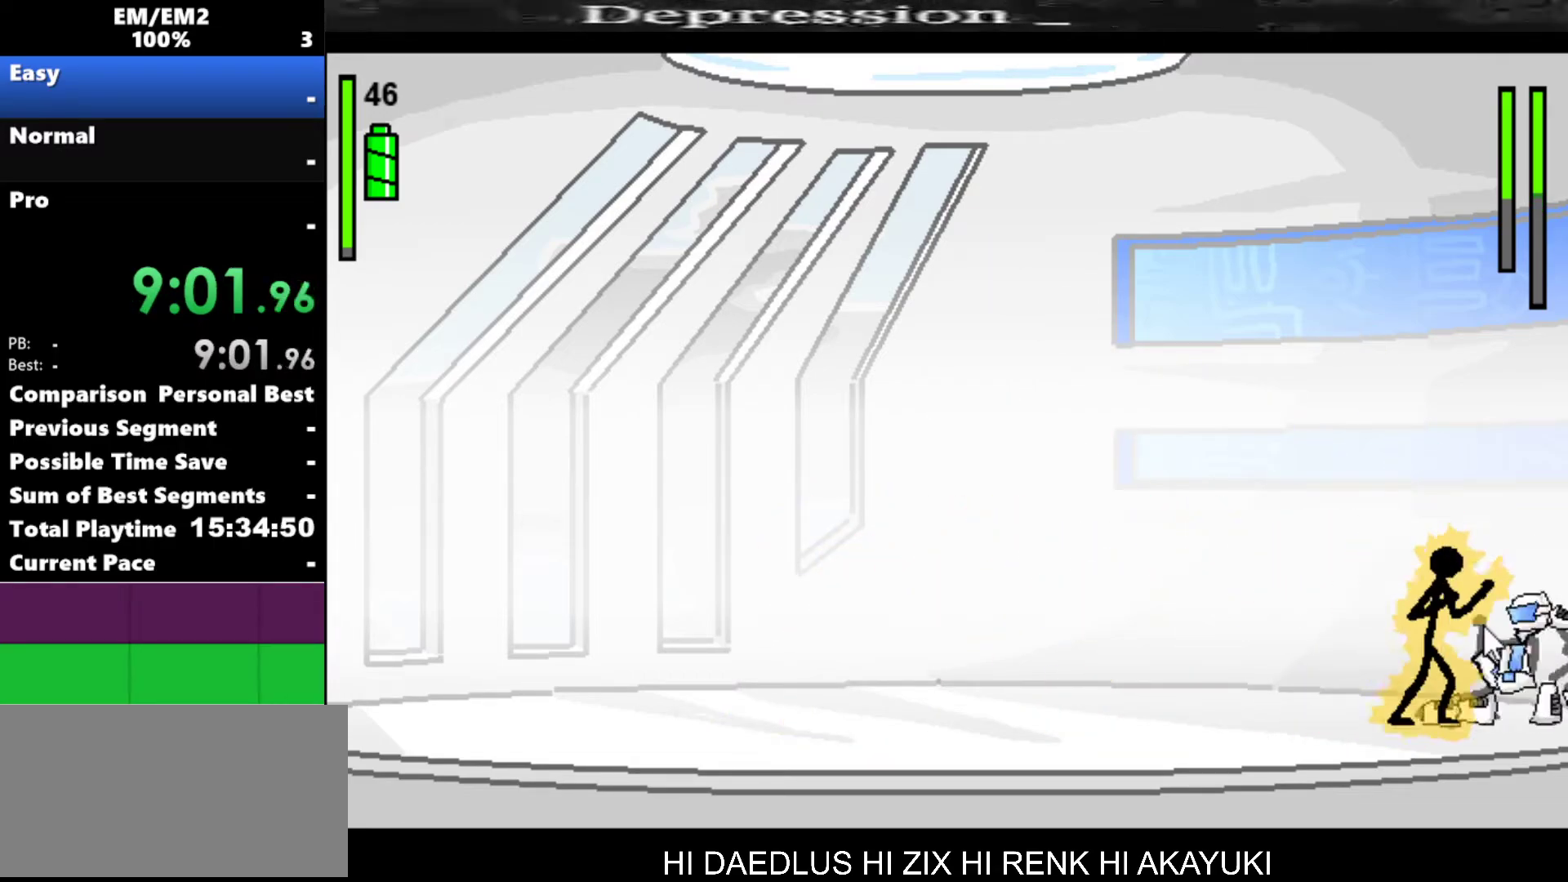
{"keys": ["a"], "events": [[283, "a", "down"]]}
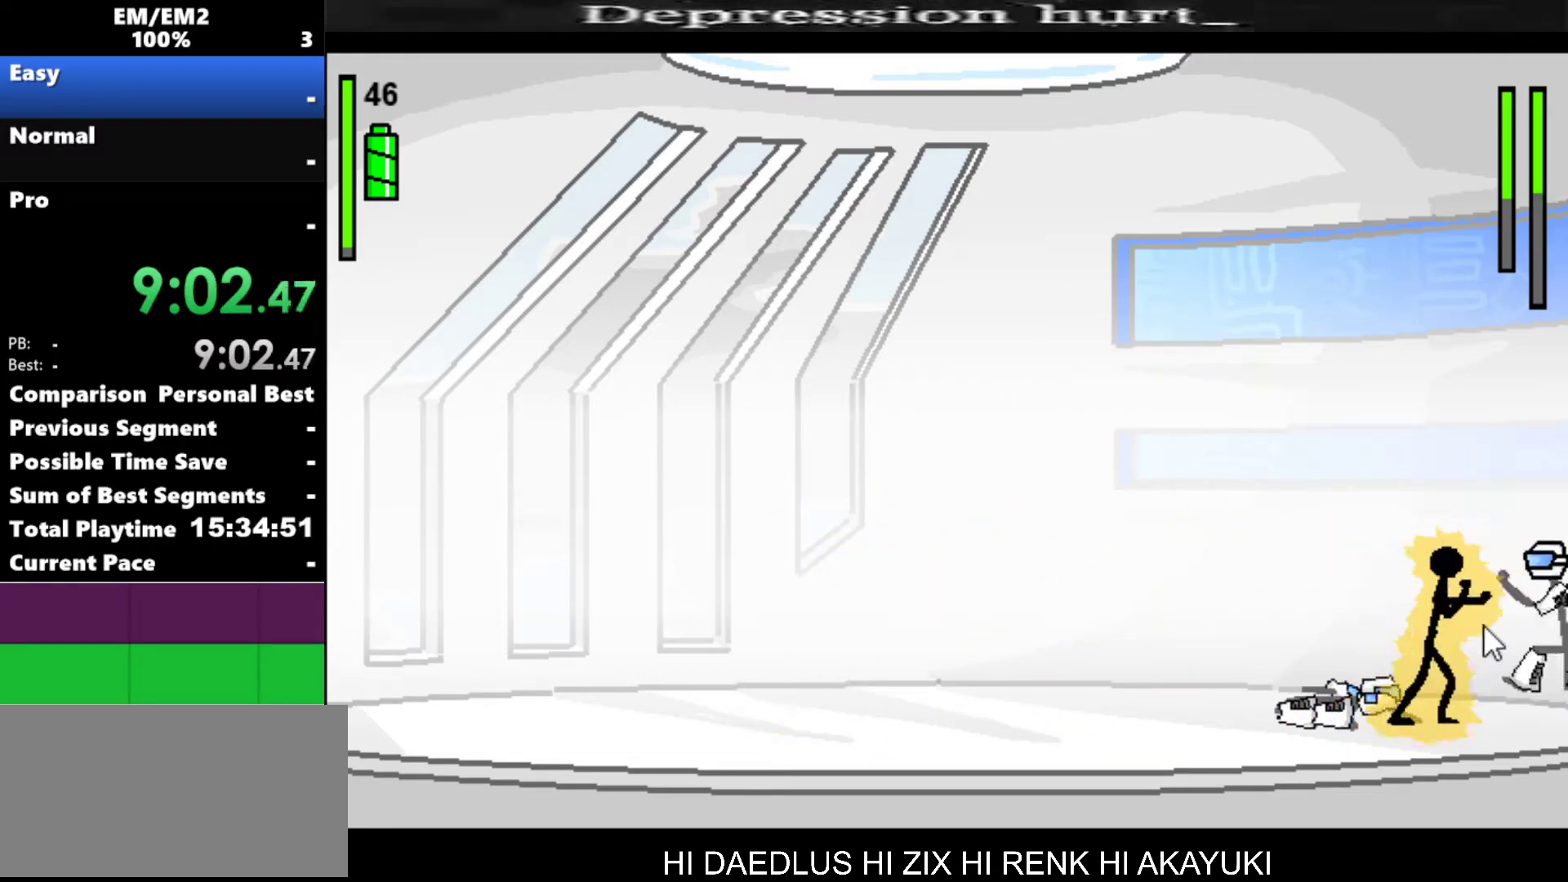
{"keys": [], "events": [[350, "a", "up"]]}
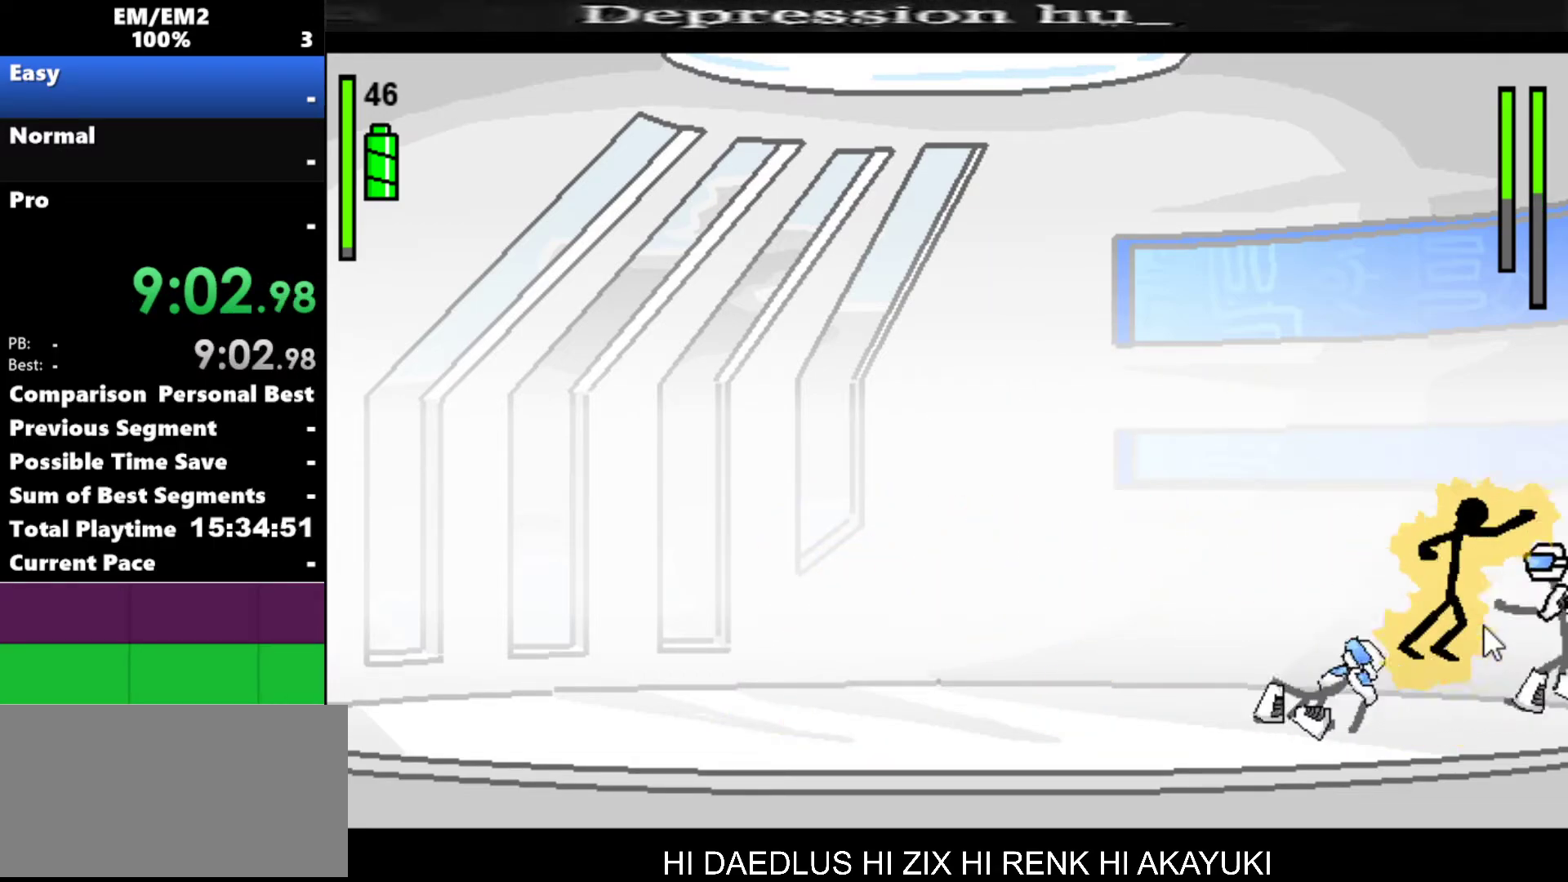
{"keys": ["a"], "events": [[233, "right", "down"], [333, "a", "down"], [367, "right", "up"]]}
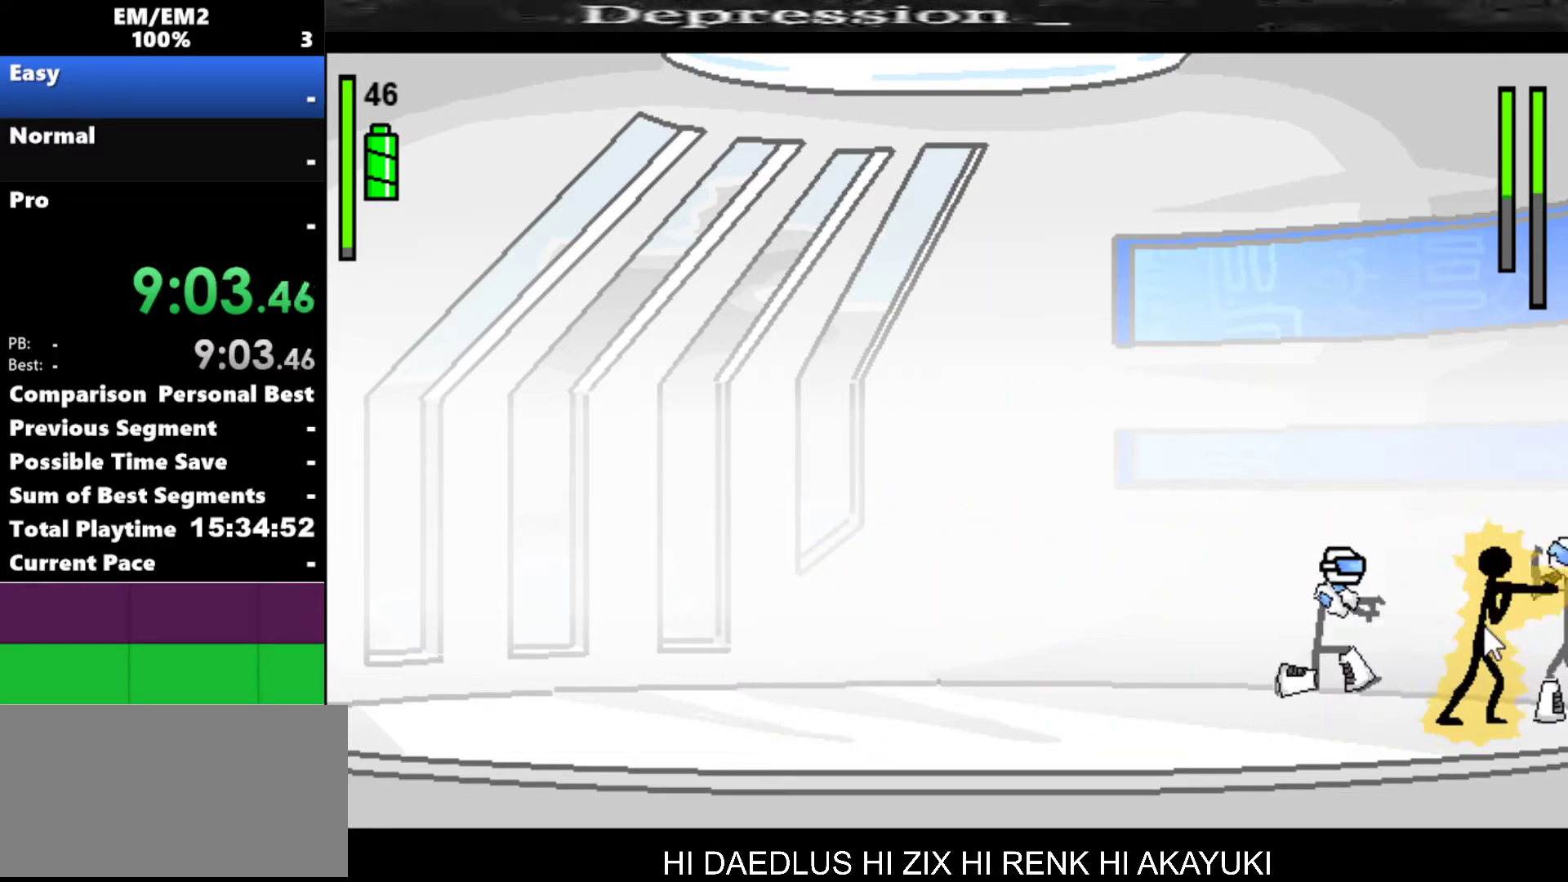
{"keys": ["a"], "events": []}
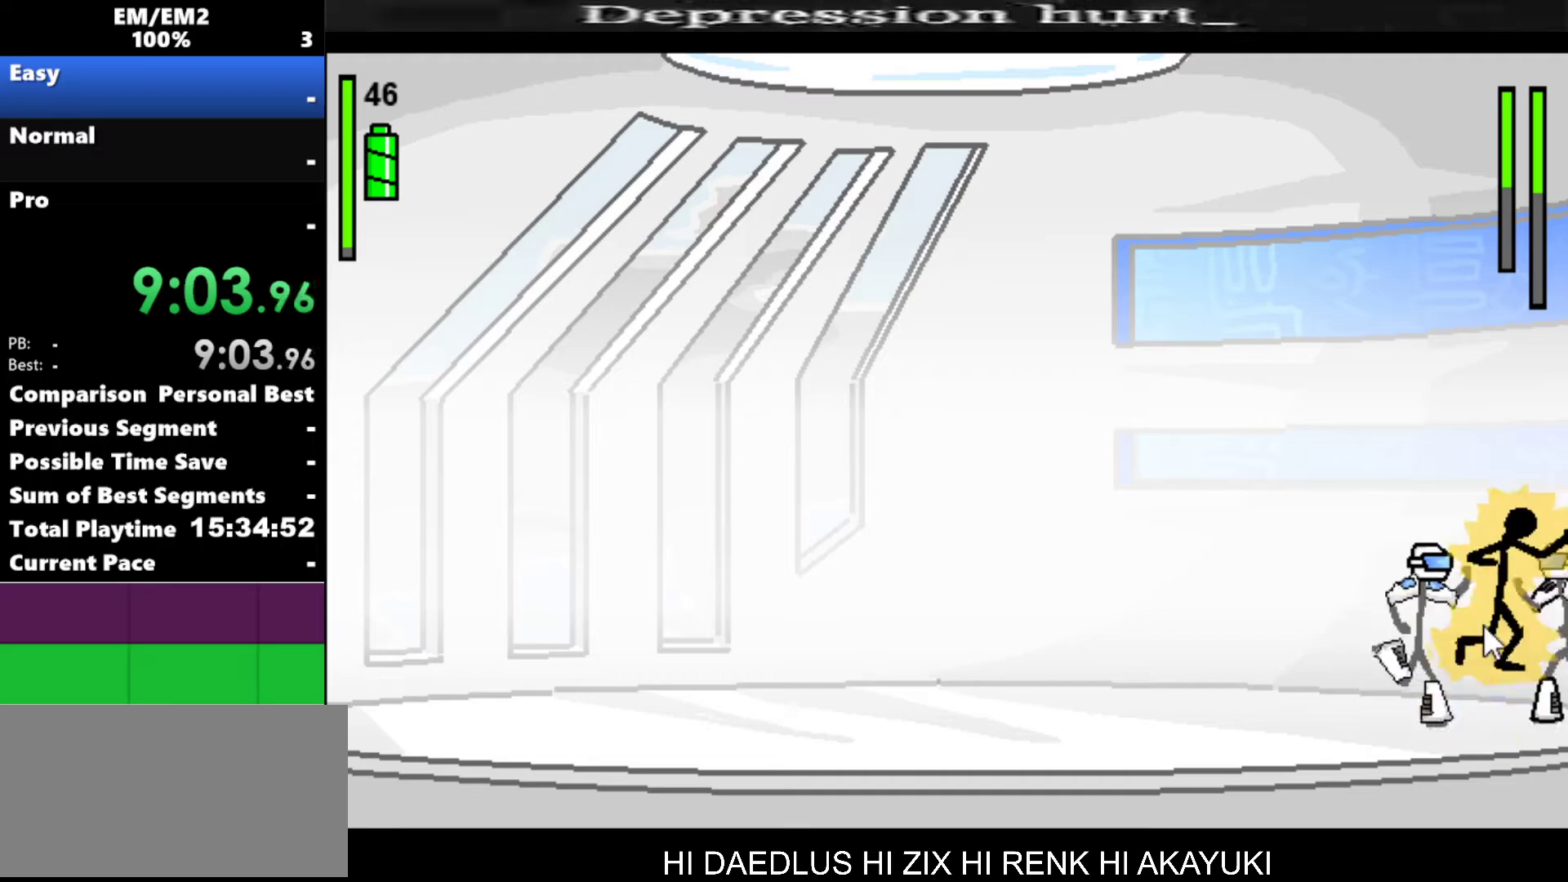
{"keys": [], "events": [[33, "a", "up"], [167, "right", "down"], [367, "right", "up"]]}
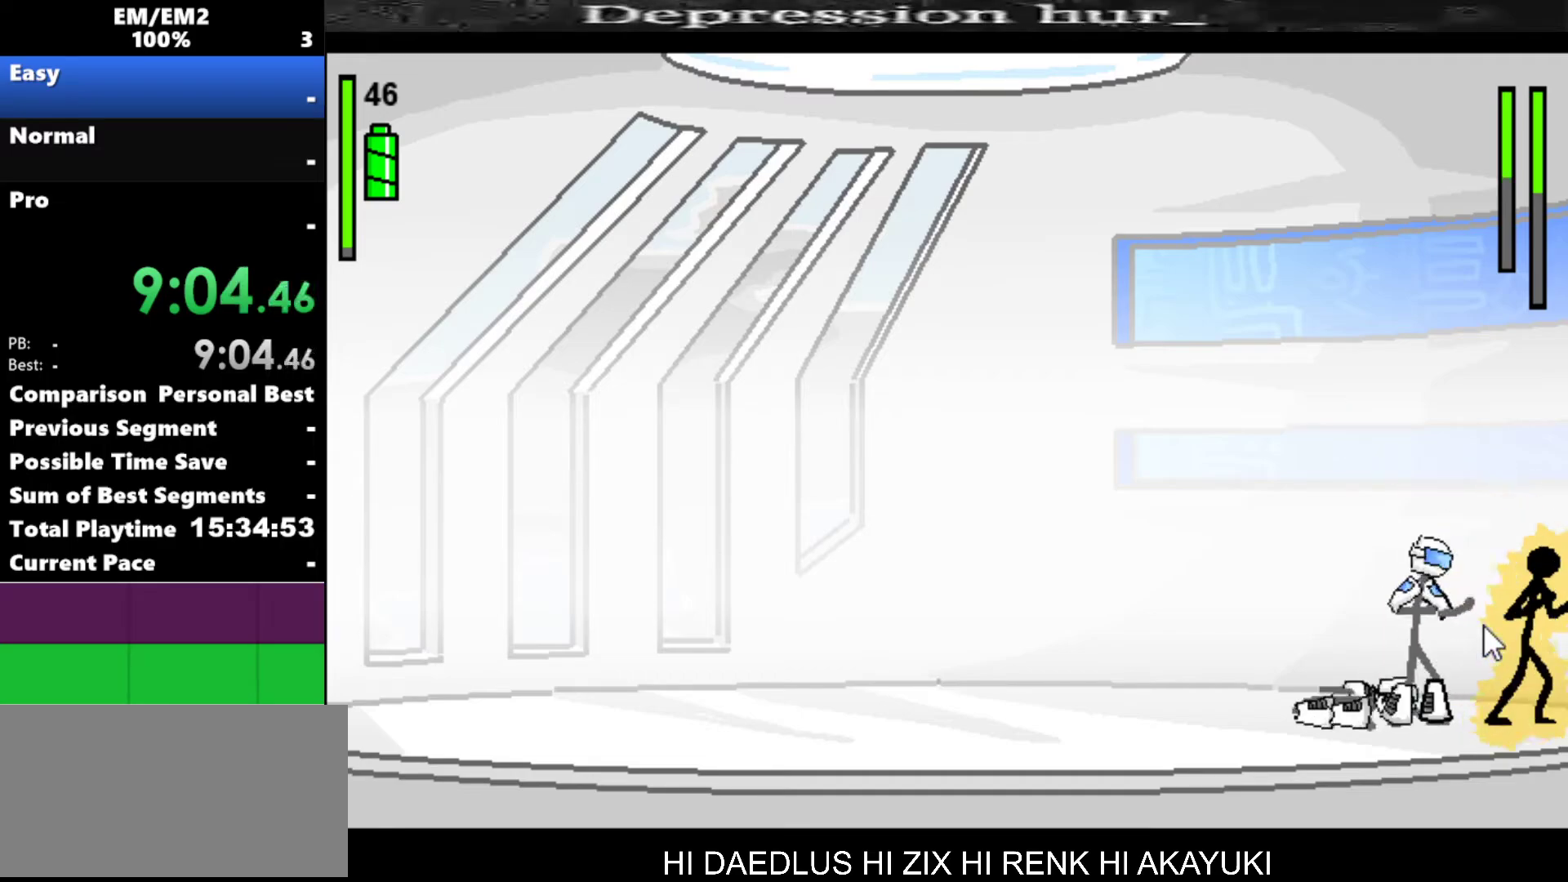
{"keys": ["a"], "events": [[367, "a", "down"], [367, "left", "down"], [417, "left", "up"]]}
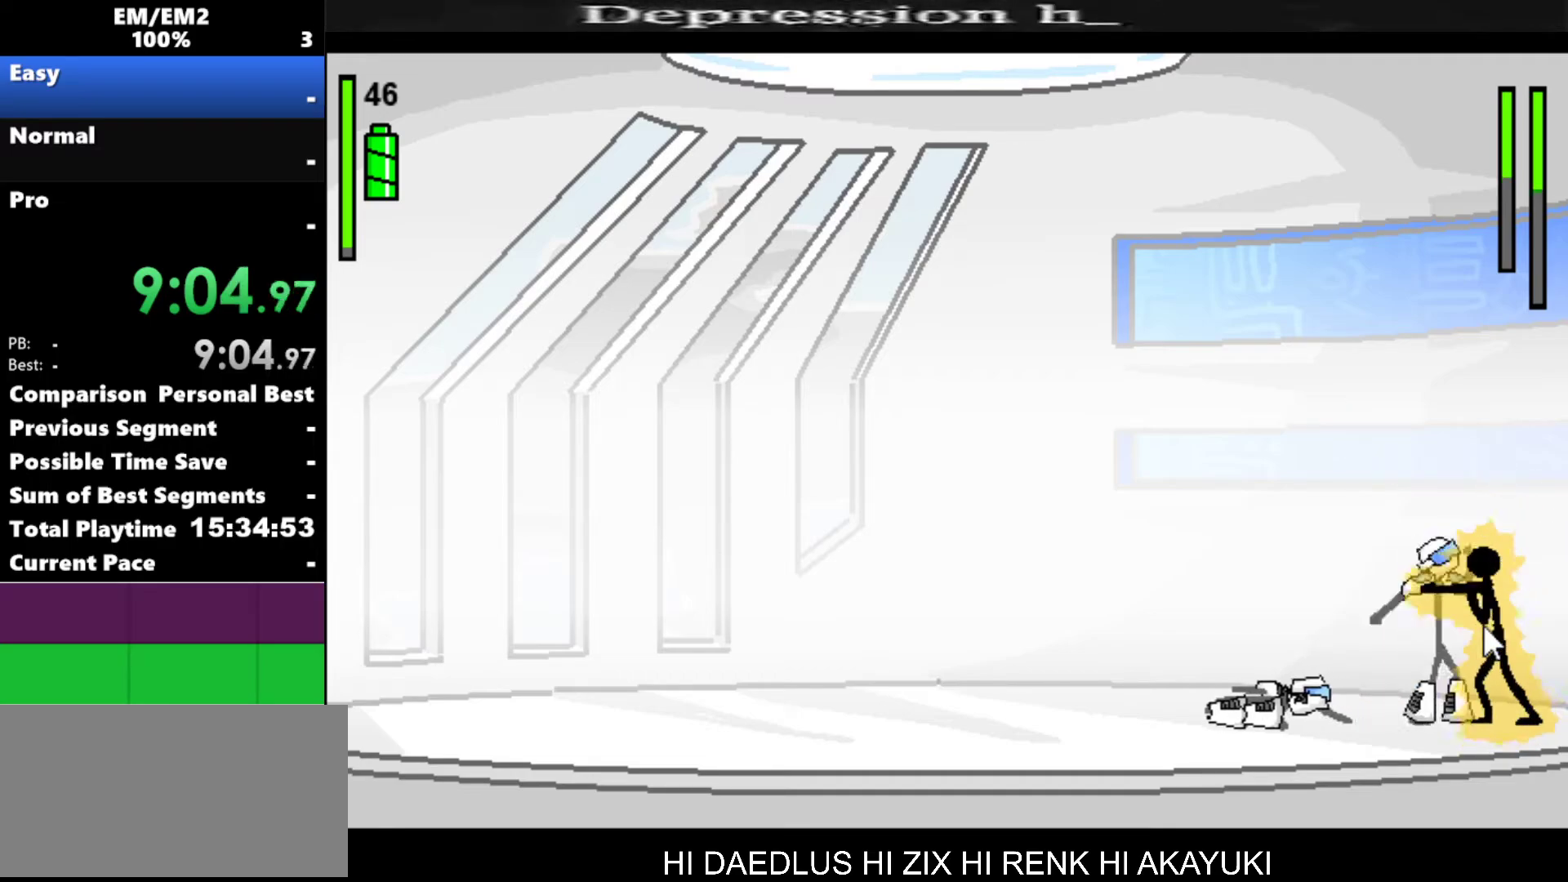
{"keys": ["a"], "events": []}
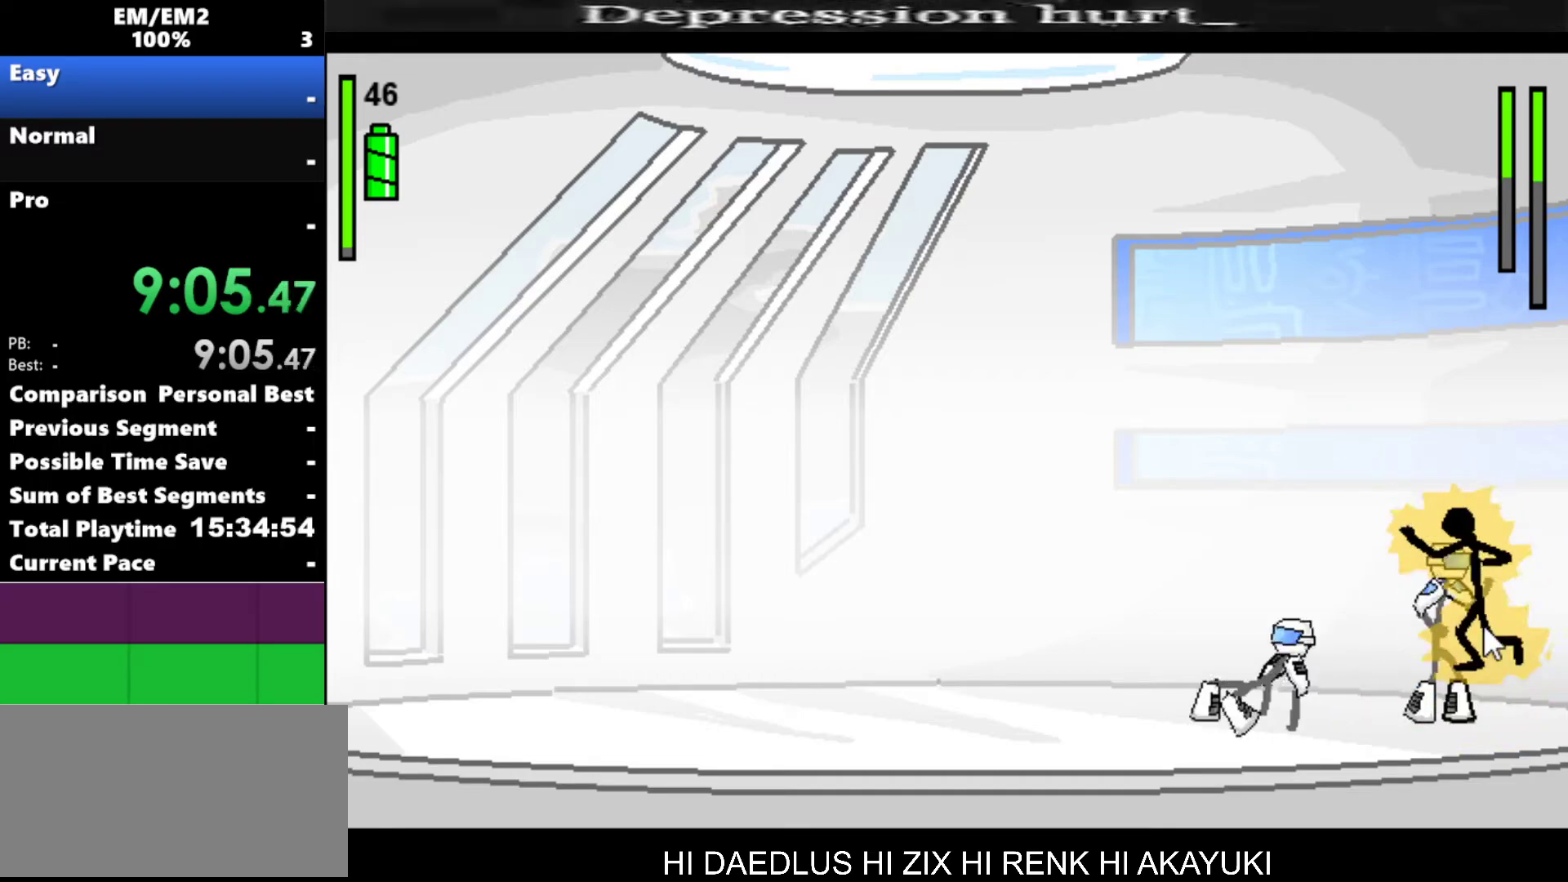
{"keys": [], "events": [[167, "a", "up"]]}
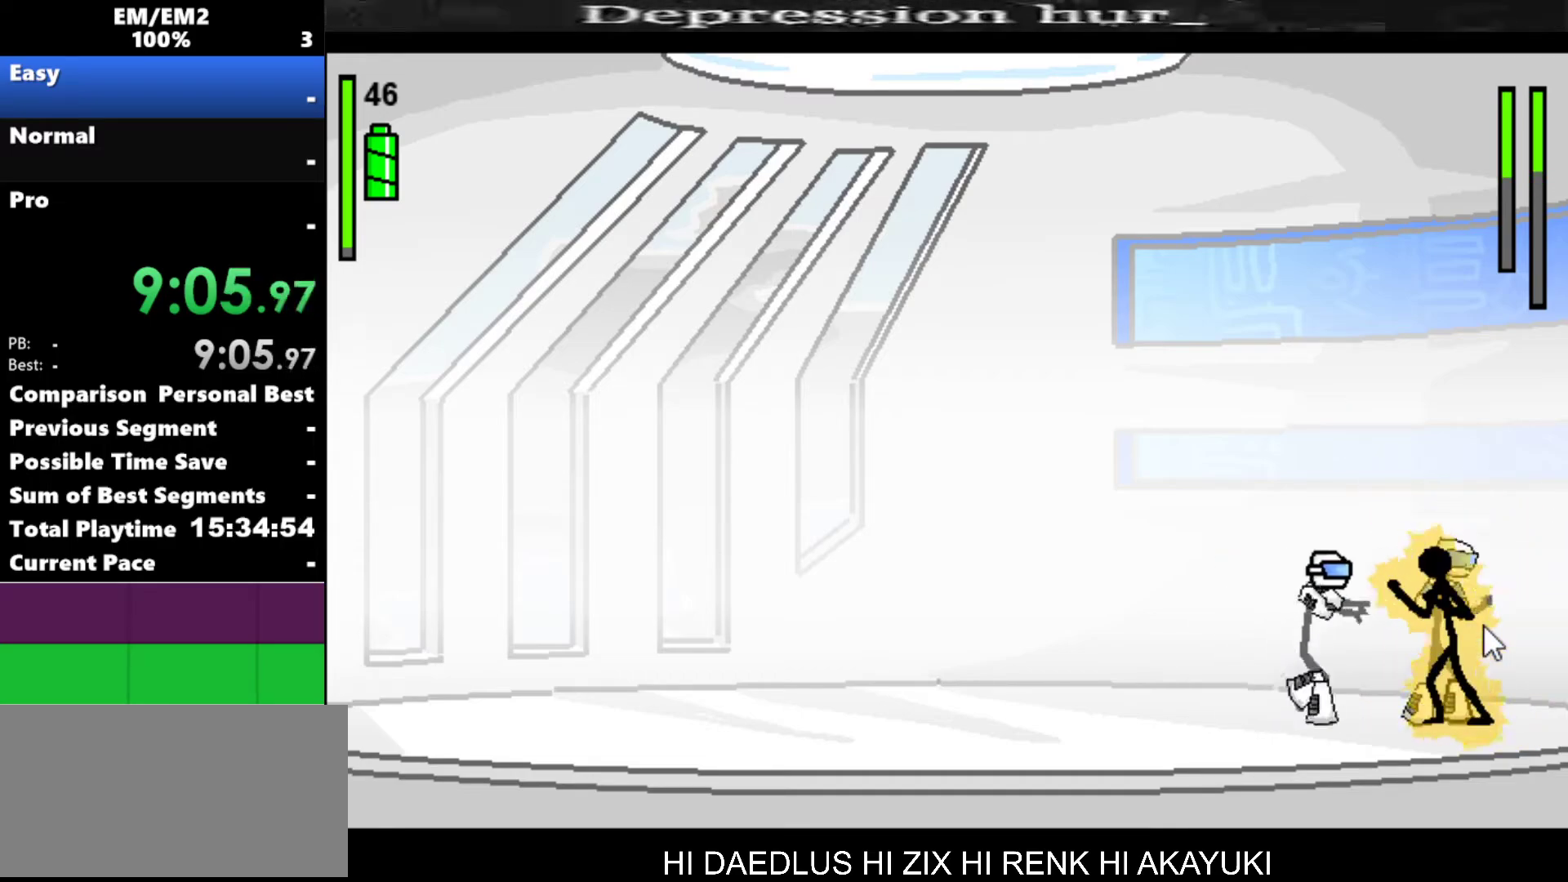
{"keys": ["a"], "events": [[50, "left", "down"], [100, "a", "down"], [100, "left", "up"]]}
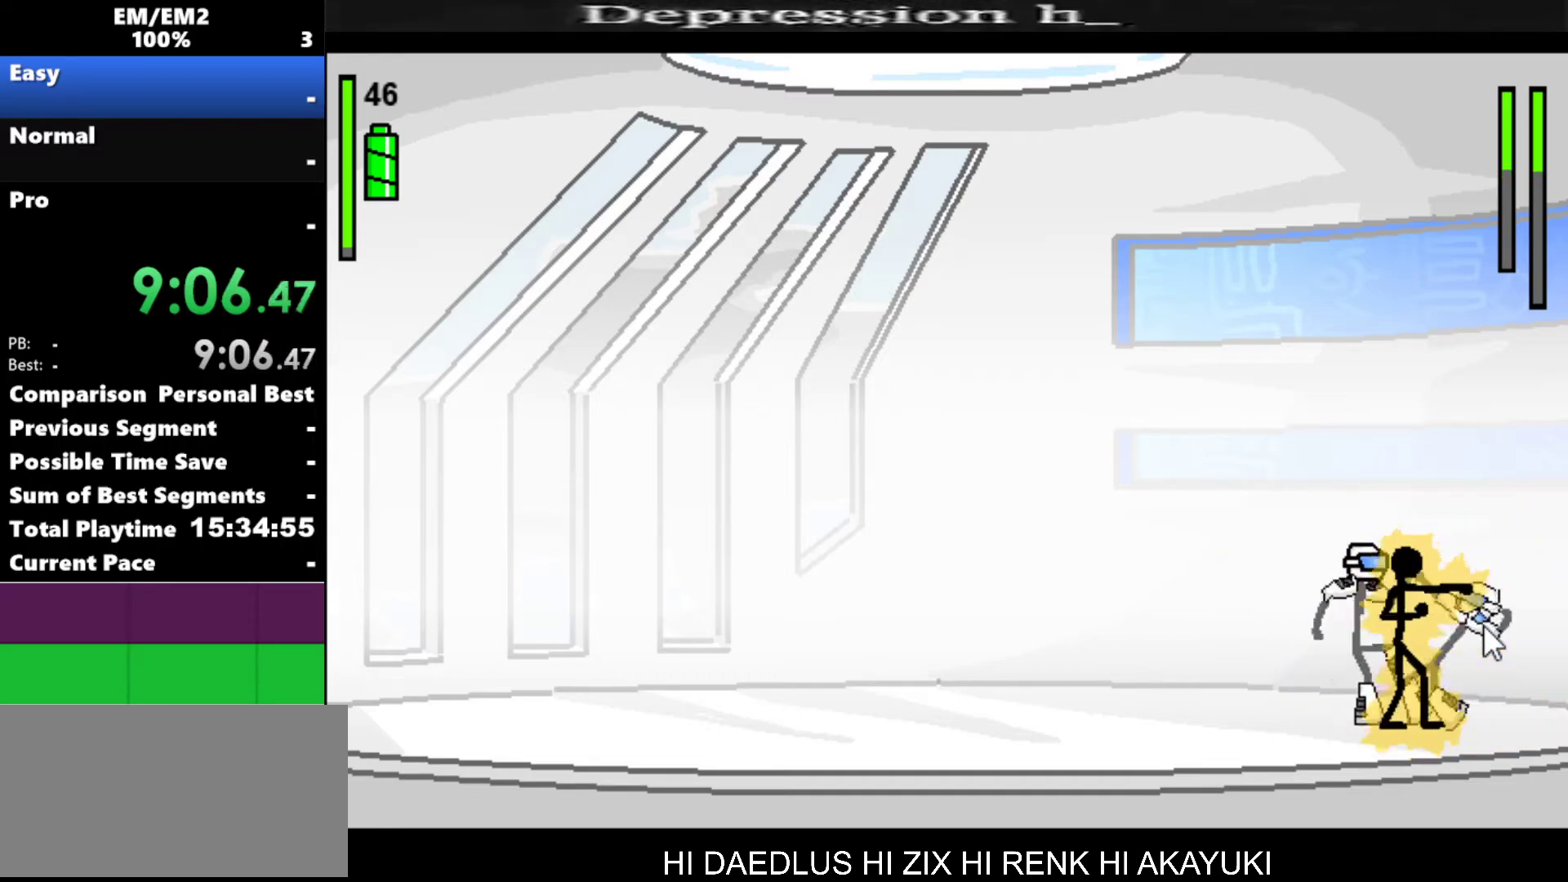
{"keys": ["s"], "events": [[300, "a", "up"], [433, "s", "down"]]}
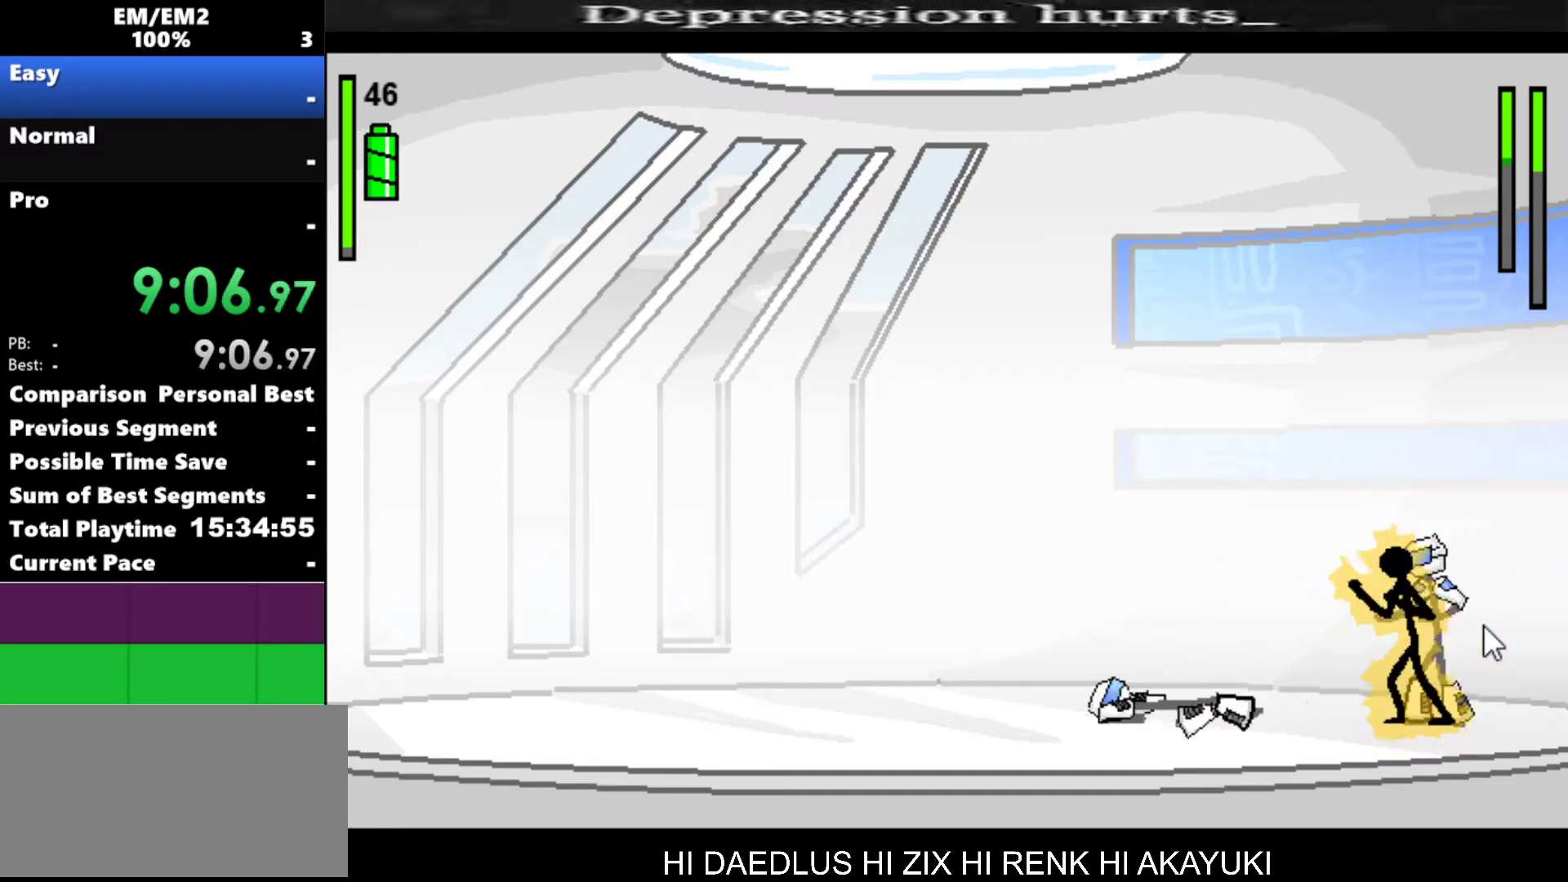
{"keys": [], "events": [[400, "s", "up"]]}
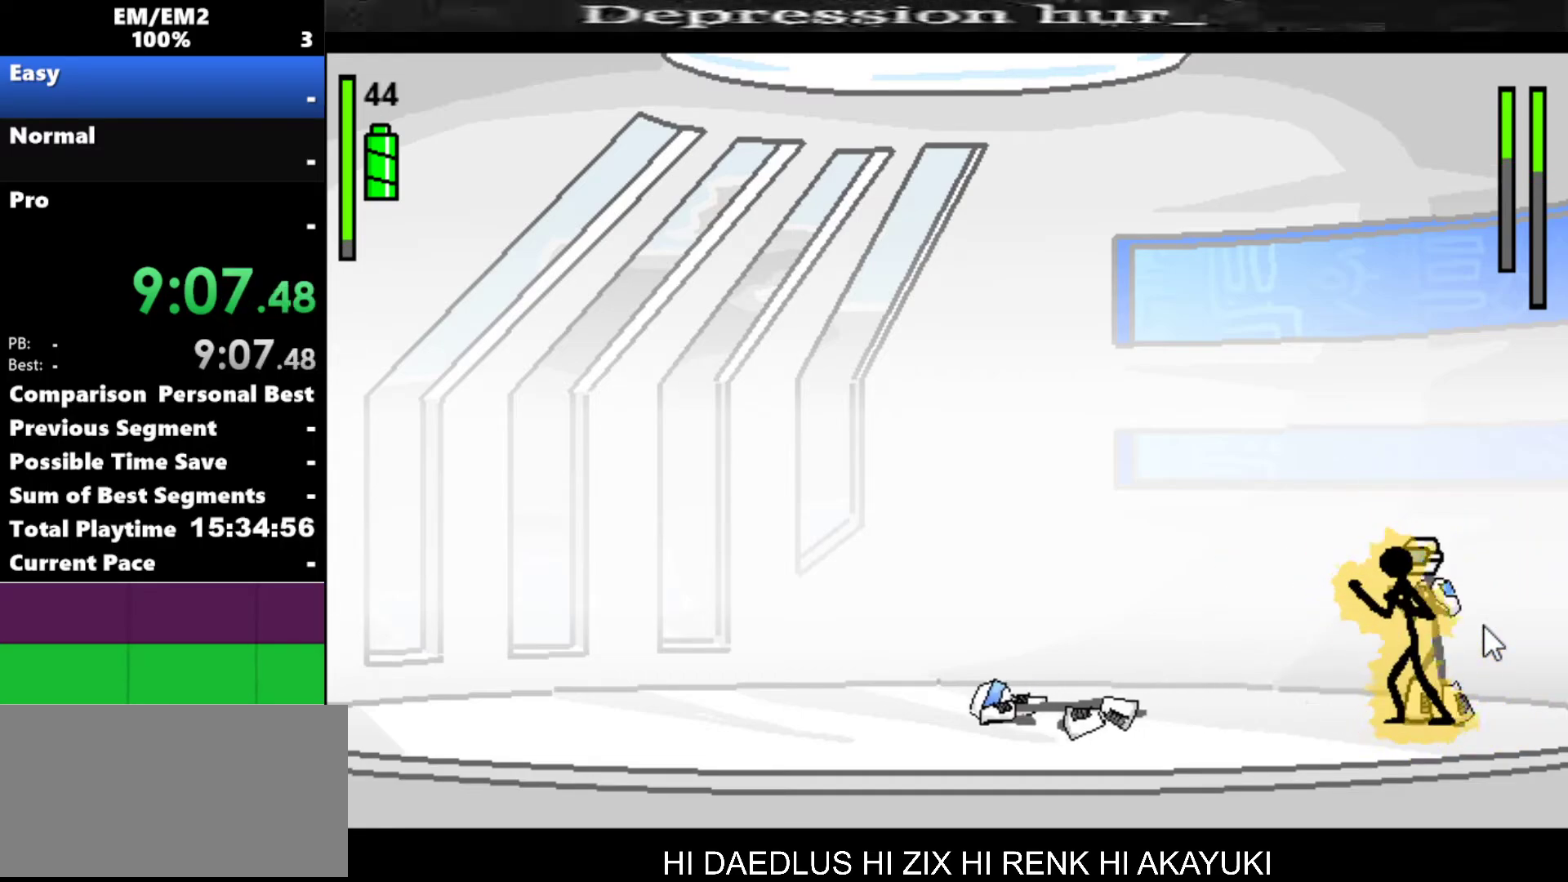
{"keys": ["s"], "events": [[133, "s", "down"], [367, "s", "up"], [417, "s", "down"]]}
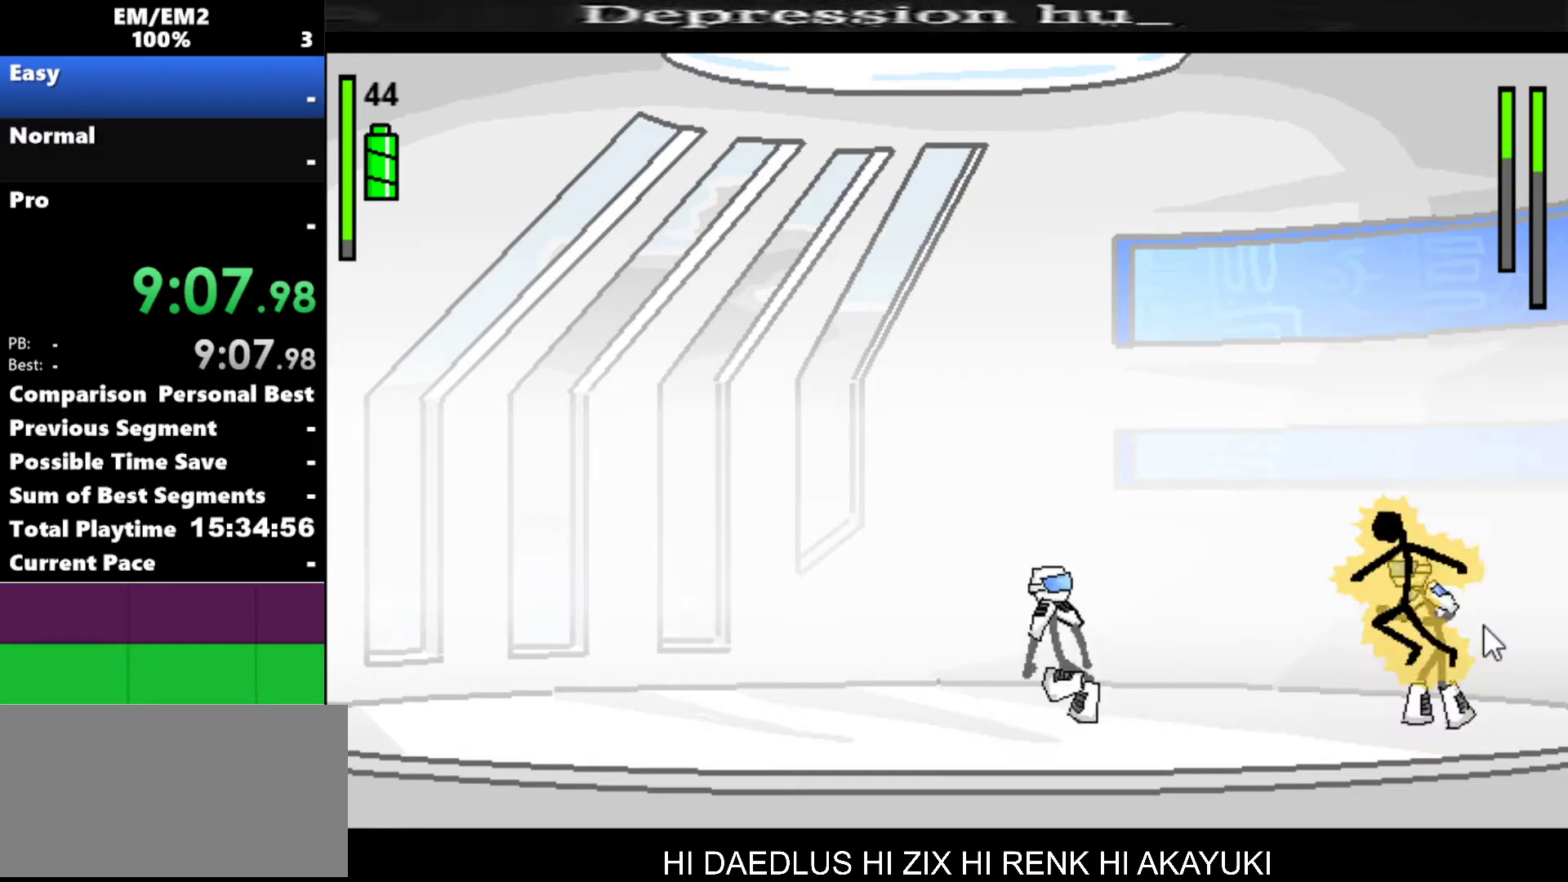
{"keys": [], "events": [[117, "s", "up"], [150, "s", "down"], [300, "s", "up"]]}
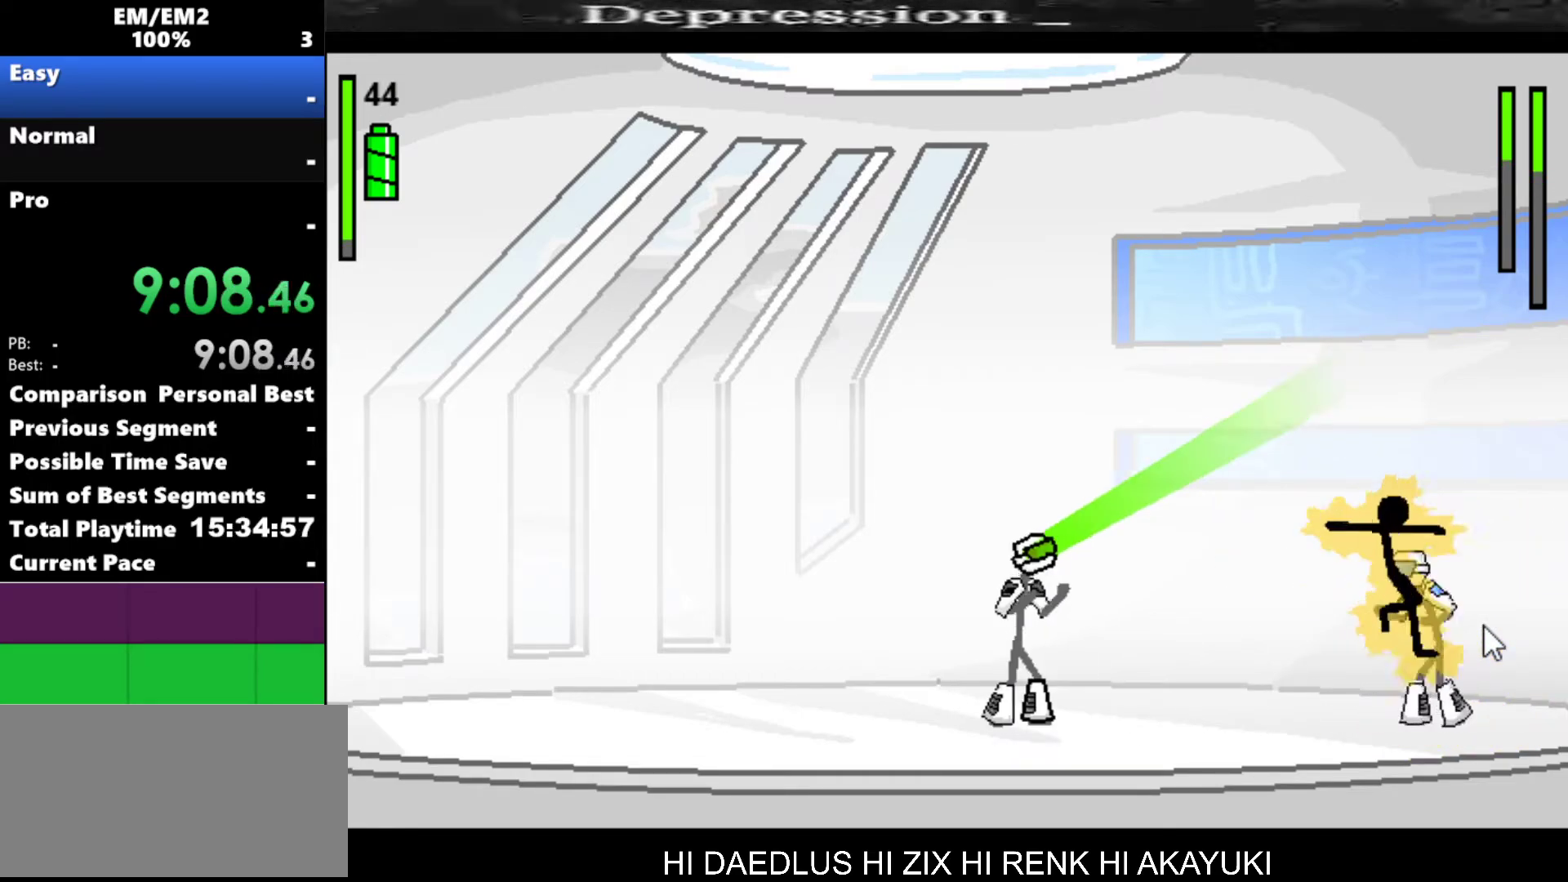
{"keys": ["right"], "events": [[117, "right", "down"]]}
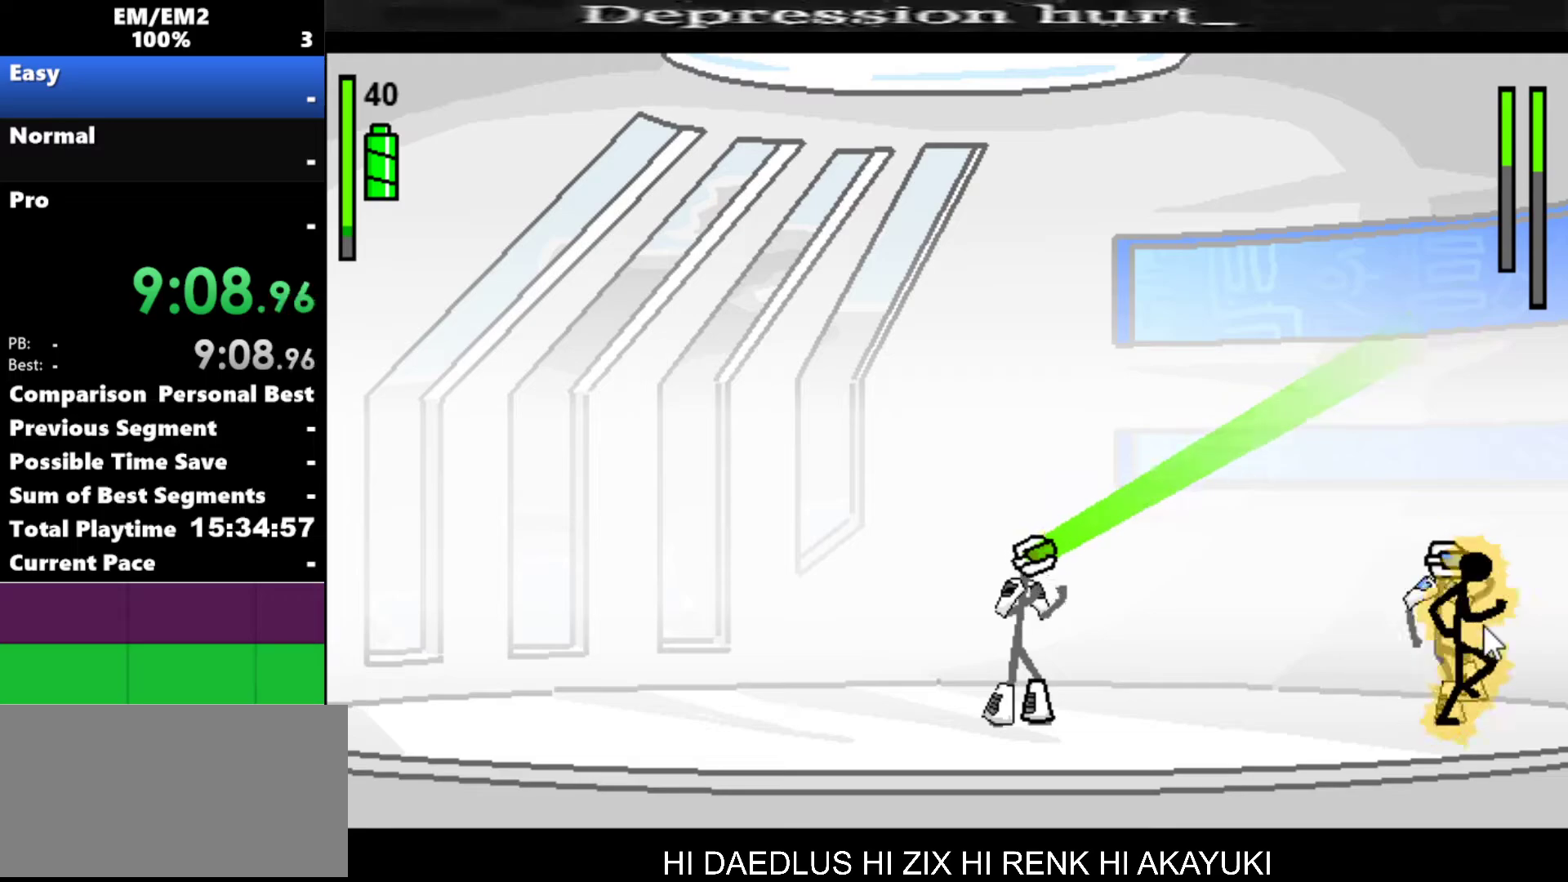
{"keys": ["a"], "events": [[233, "left", "down"], [233, "right", "up"], [283, "a", "down"], [317, "left", "up"]]}
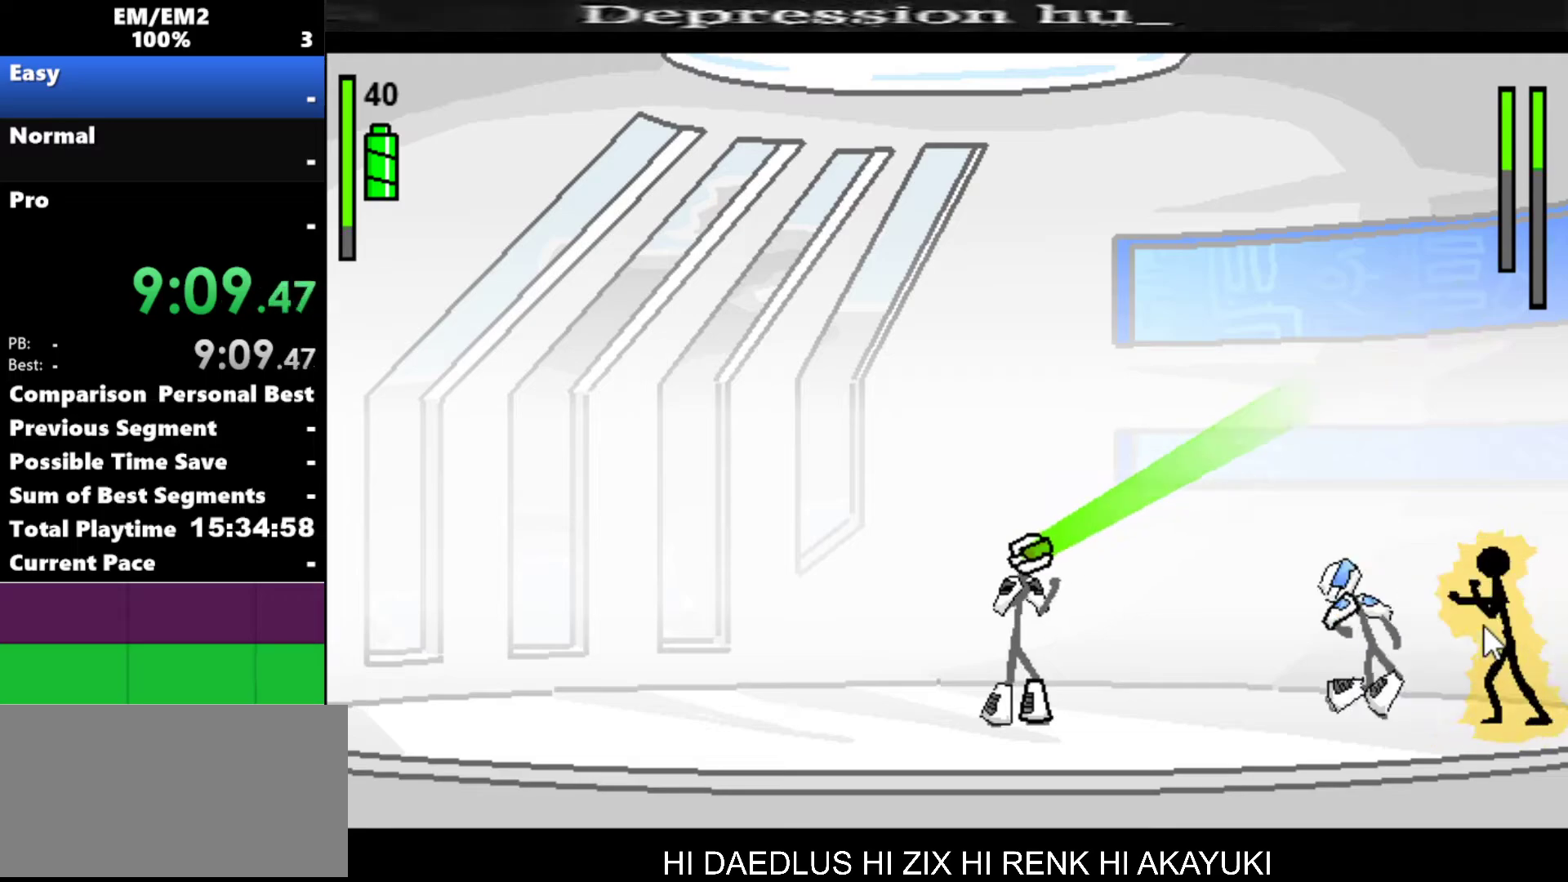
{"keys": ["left"], "events": [[433, "a", "up"], [483, "left", "down"]]}
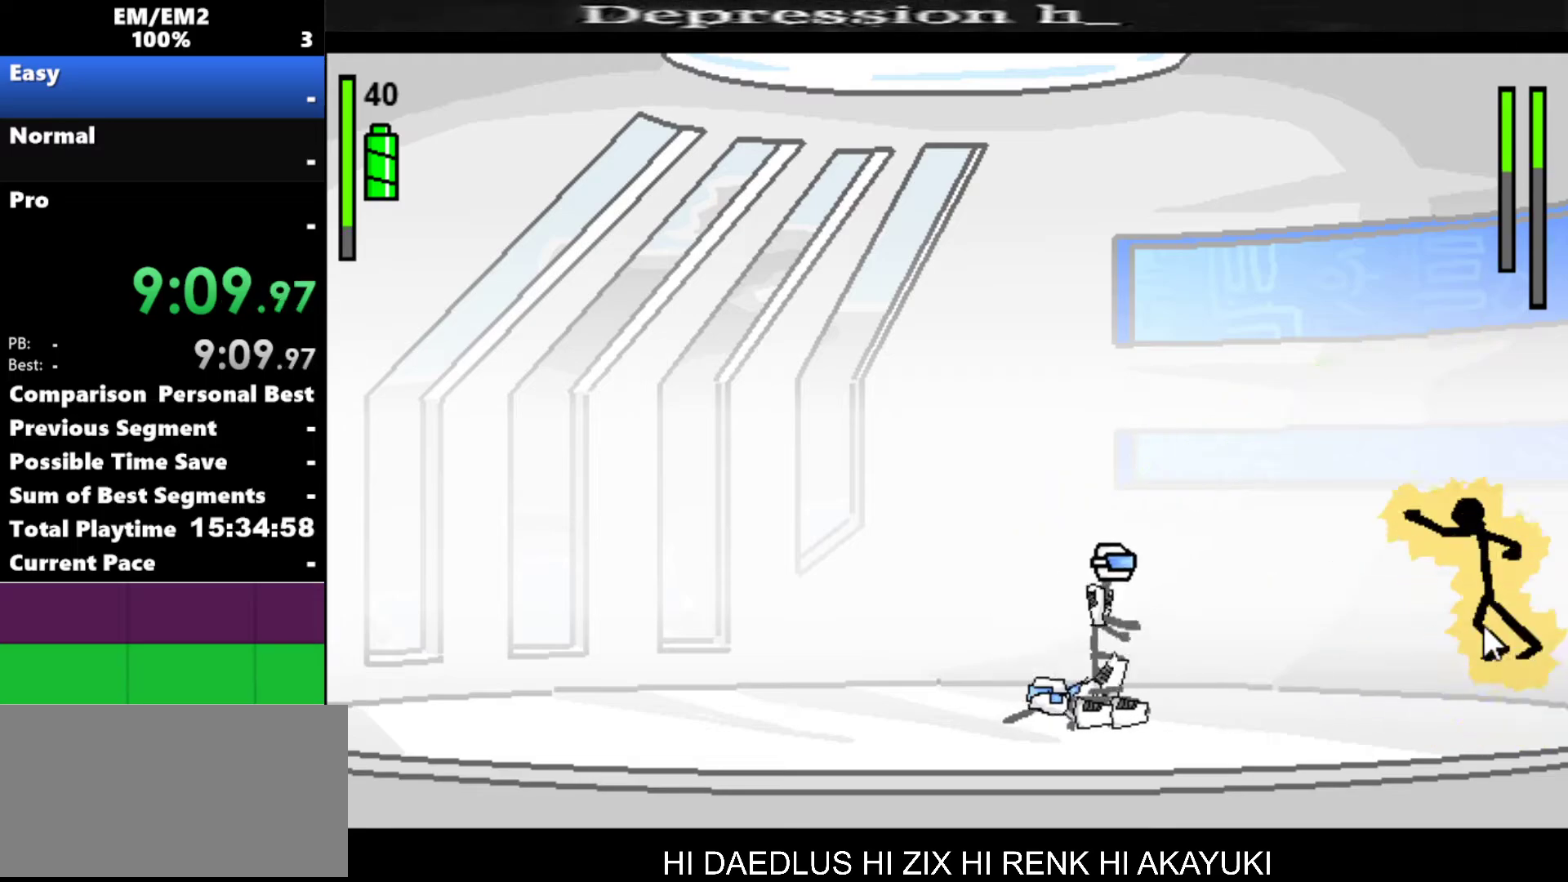
{"keys": ["left", "s"], "events": [[267, "left", "up"], [400, "left", "down"], [450, "s", "down"]]}
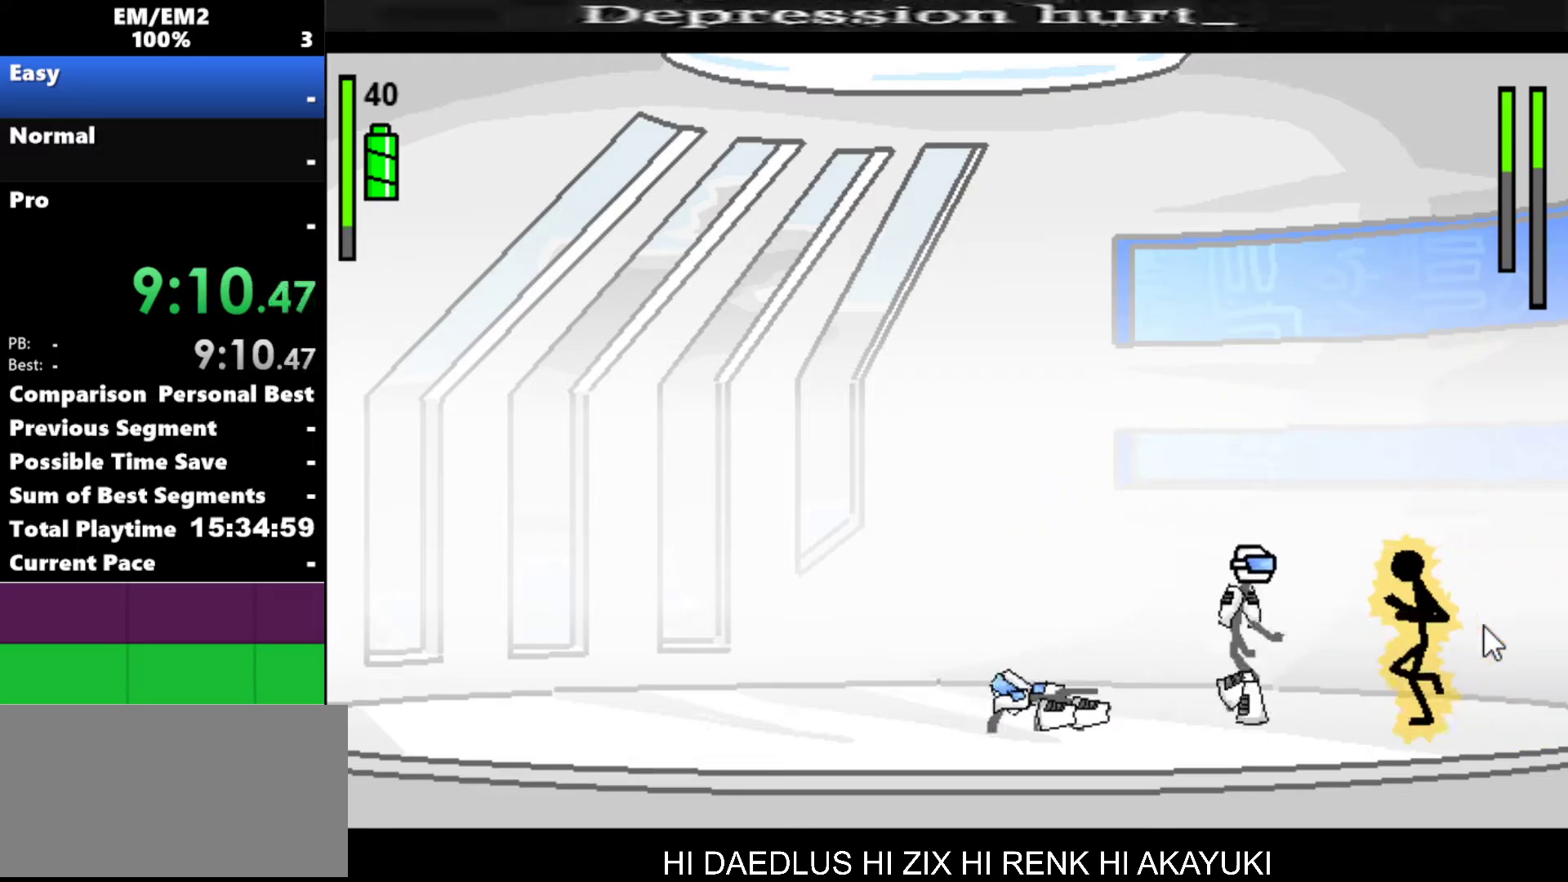
{"keys": ["left"], "events": [[133, "s", "up"]]}
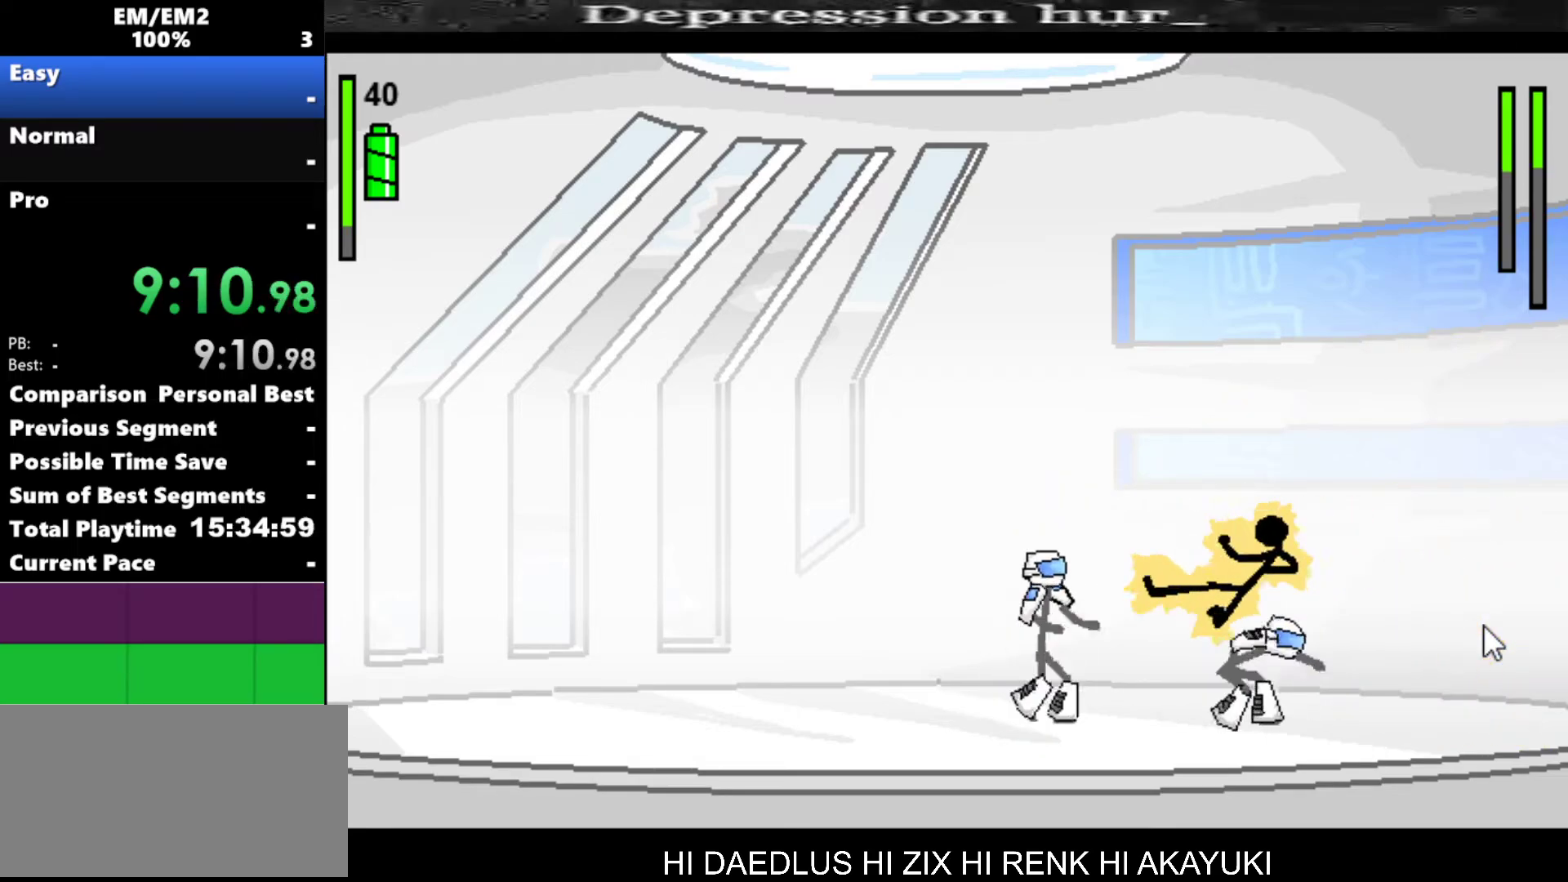
{"keys": ["right"], "events": [[50, "left", "up"], [200, "right", "down"]]}
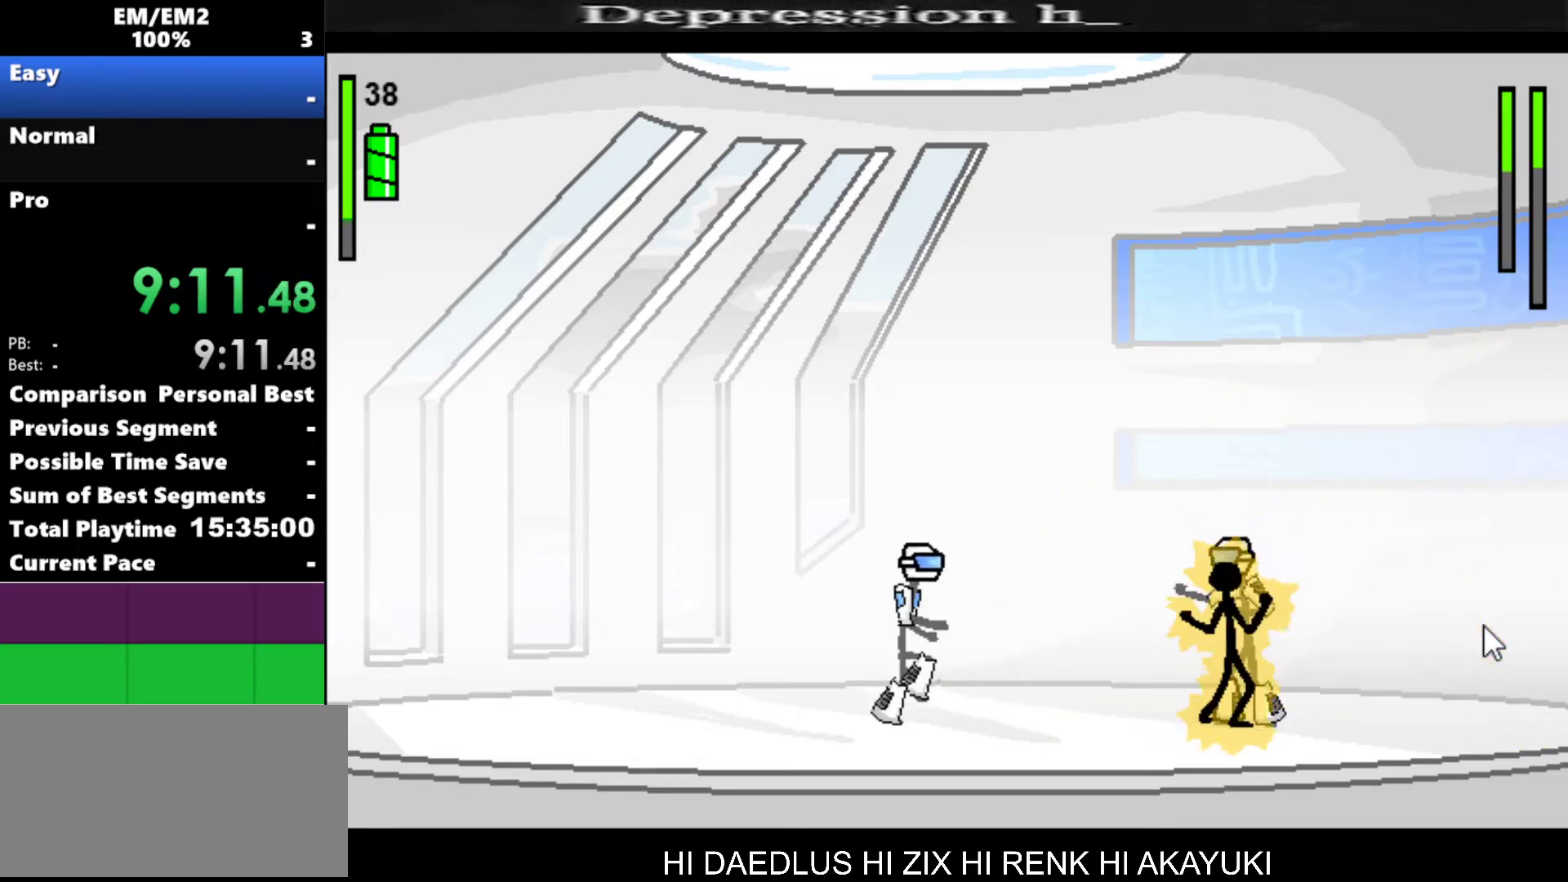
{"keys": ["a", "right"], "events": [[183, "left", "down"], [183, "right", "up"], [217, "left", "up"], [217, "right", "down"], [500, "a", "down"]]}
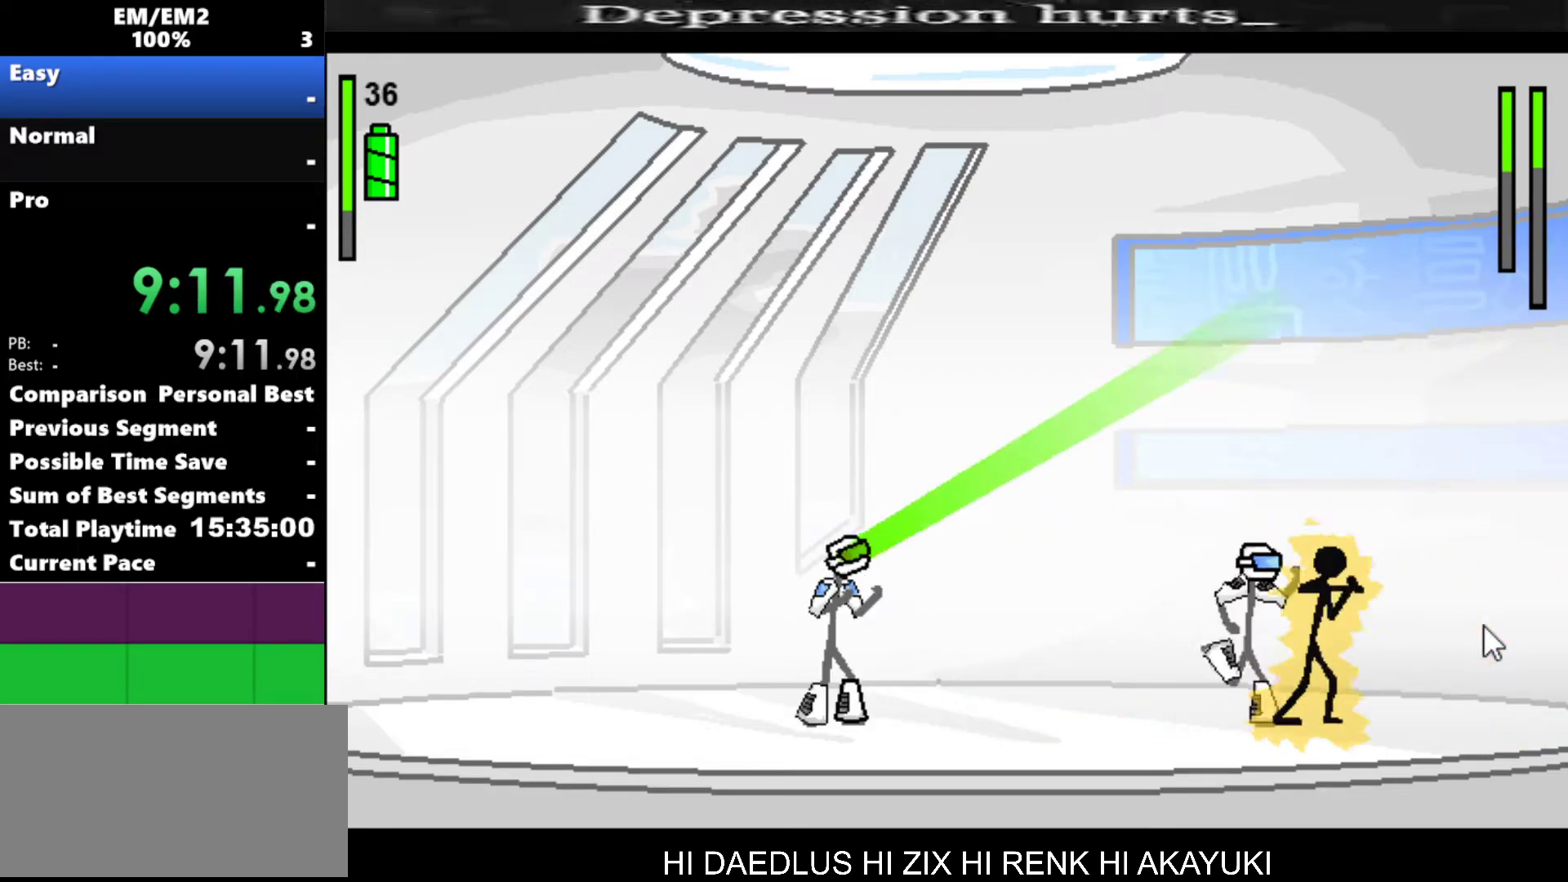
{"keys": [], "events": [[33, "right", "up"], [283, "left", "down"], [417, "a", "up"], [467, "left", "up"]]}
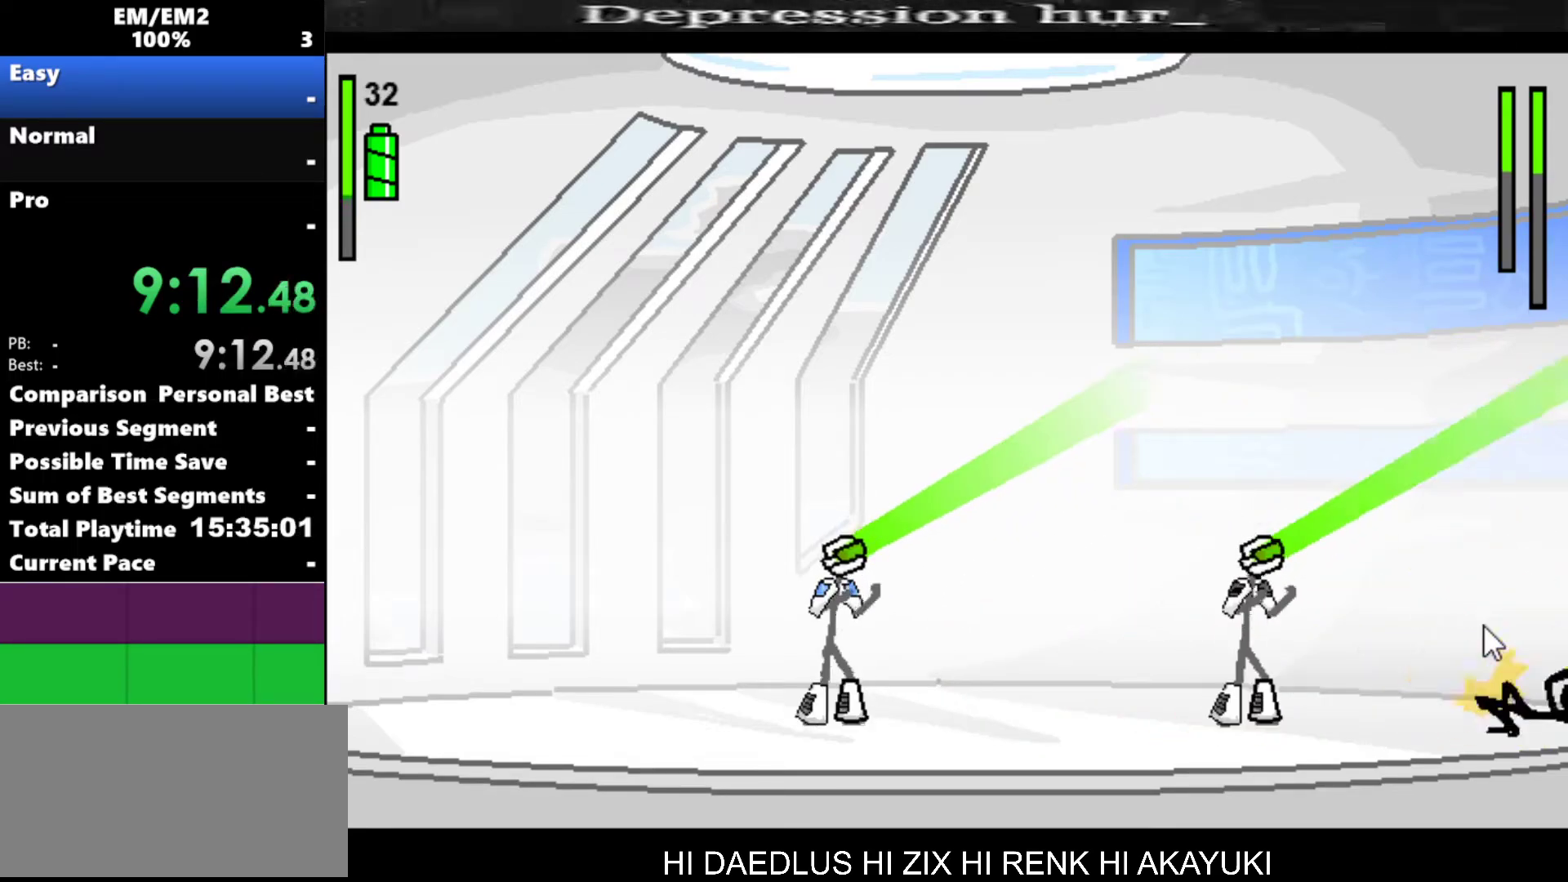
{"keys": ["left"], "events": [[250, "left", "down"]]}
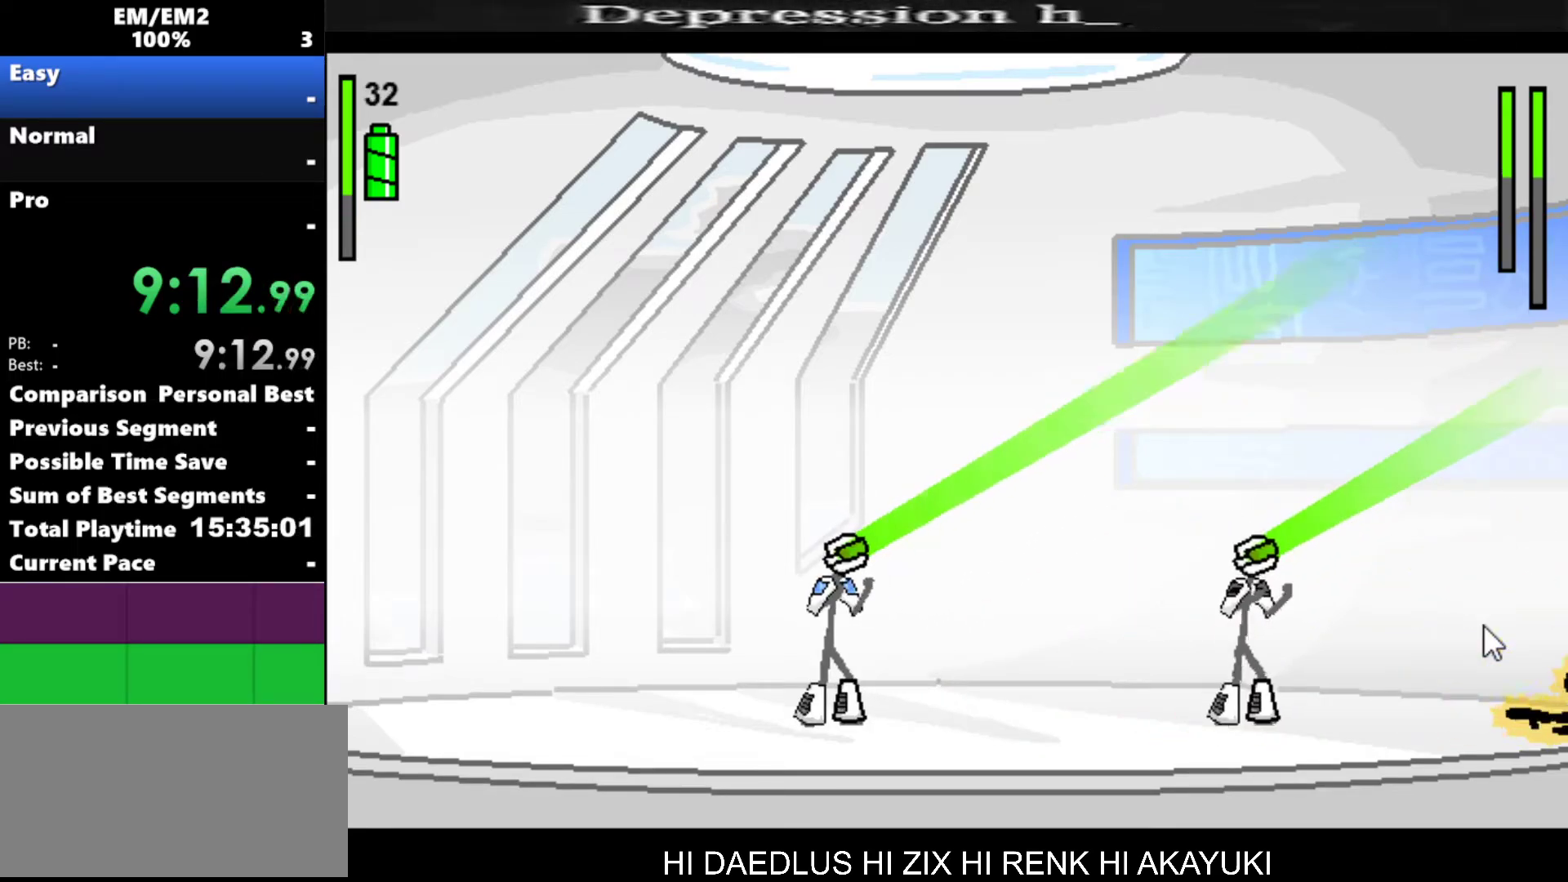
{"keys": ["left"], "events": []}
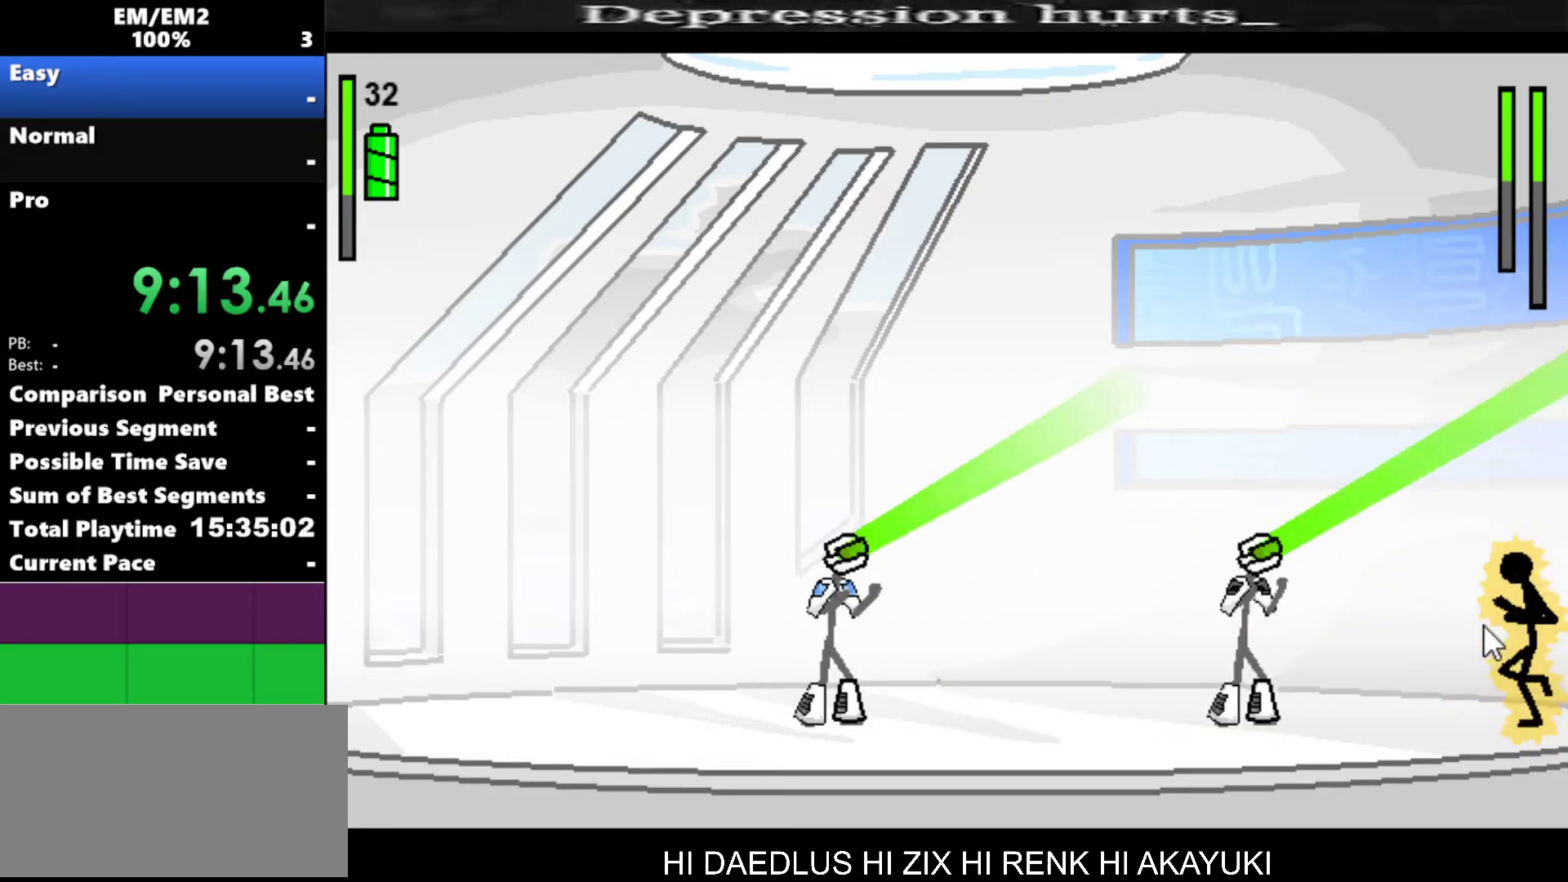
{"keys": ["left"], "events": [[200, "s", "down"], [367, "s", "up"]]}
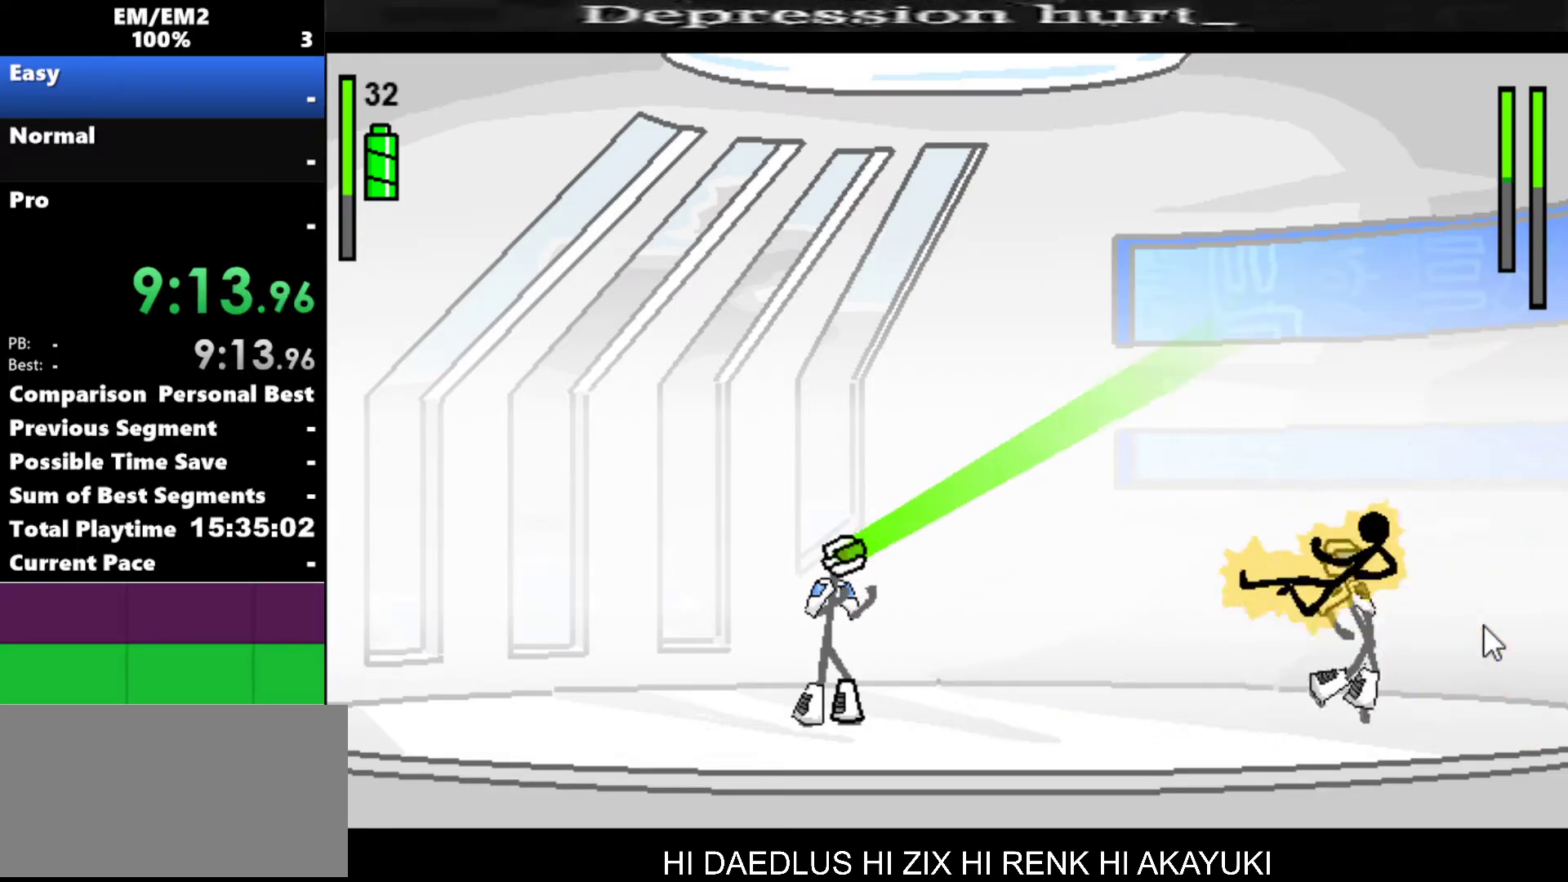
{"keys": ["left"], "events": []}
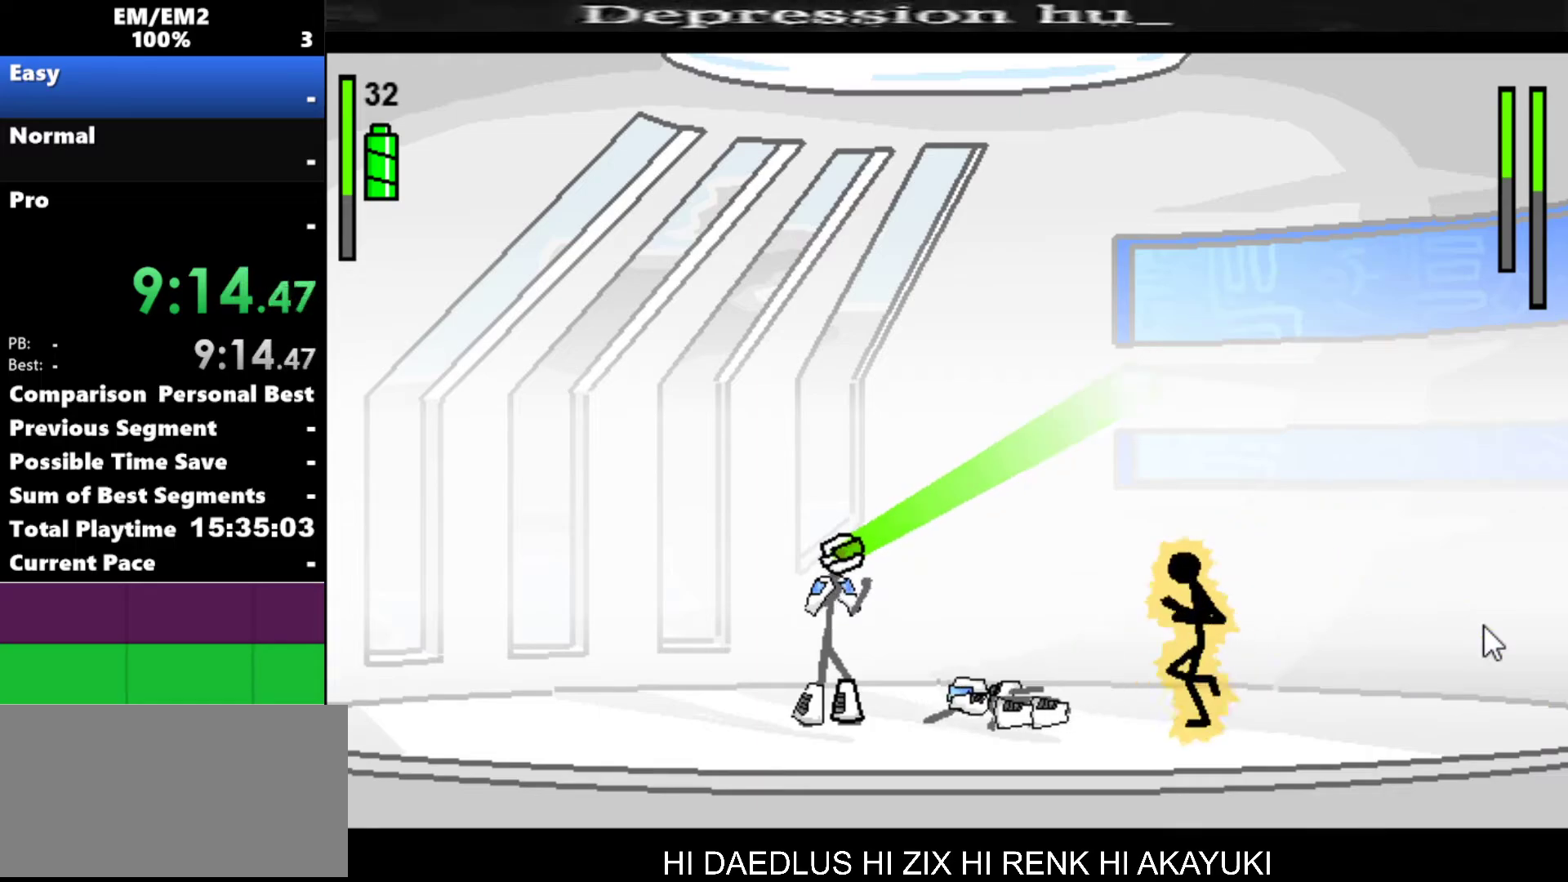
{"keys": ["left"], "events": []}
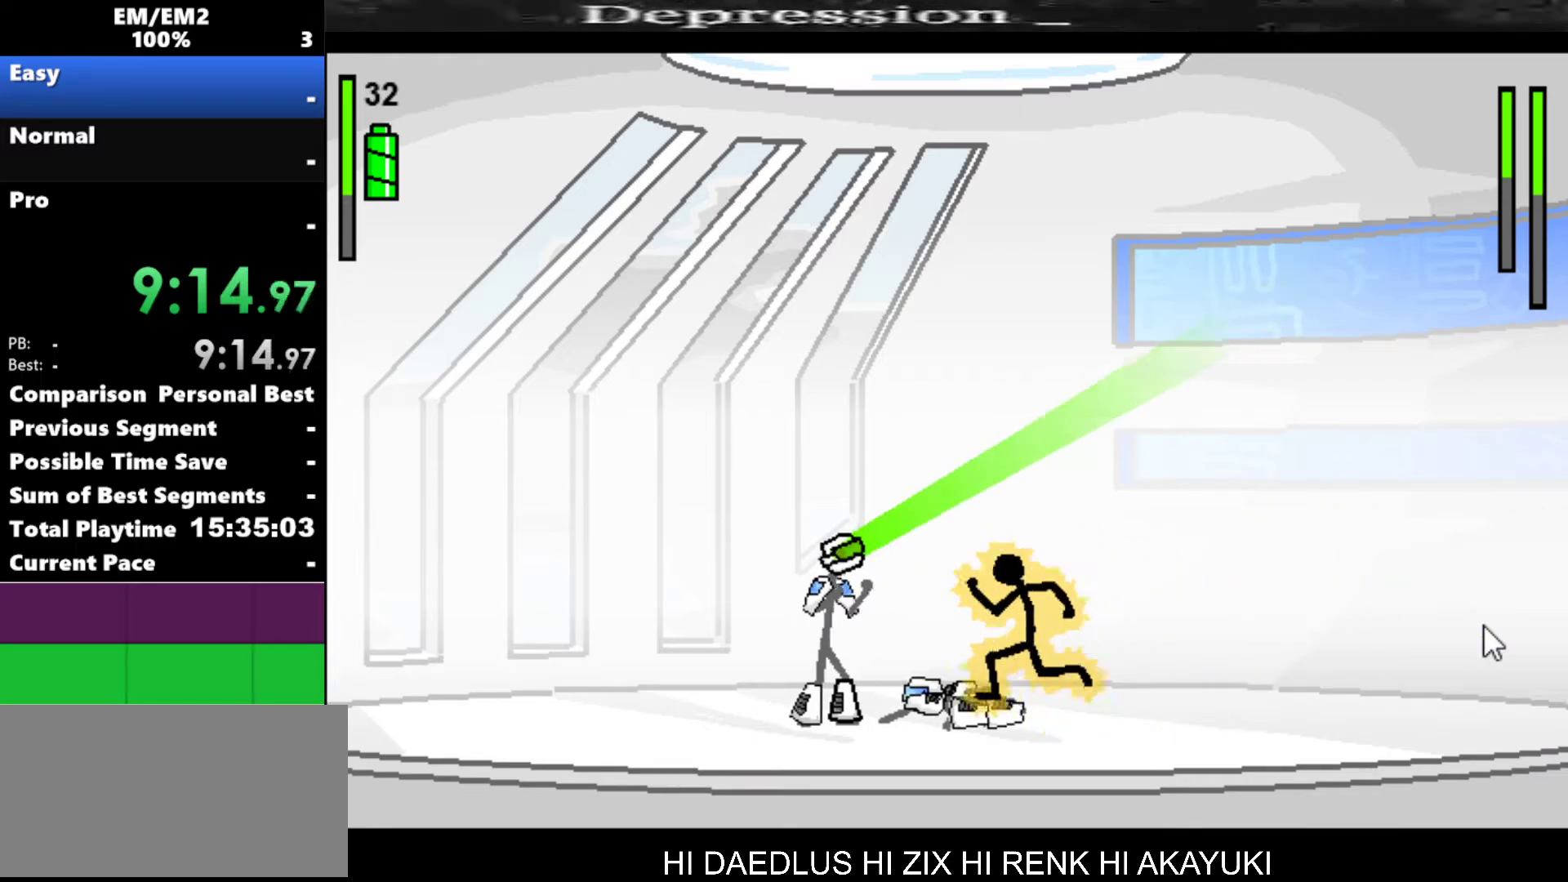
{"keys": [], "events": [[83, "left", "up"]]}